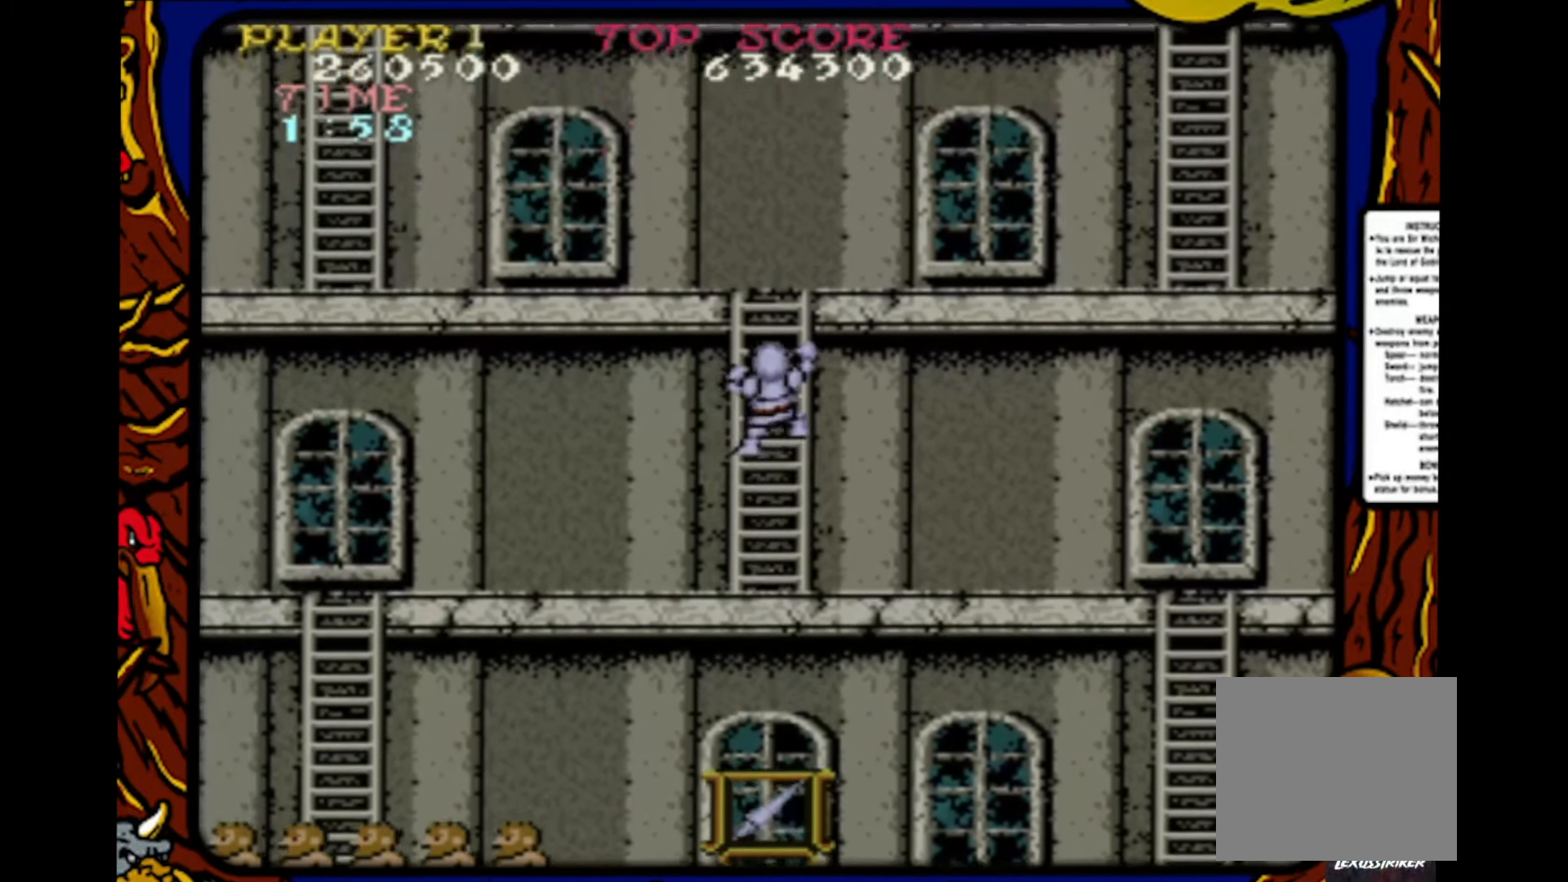
Gameplay with a controller (PlayStation layout); each line is a JSON object with the inputs held at the frame after it. "events" lists button and stick changes between this image and that frame as [ms after this image, input, new state], when the widget could be followed in between. Not read: L1 L2 L3 R1 R2 R3 SELECT START.
{"buttons": ["DPAD_UP"], "events": []}
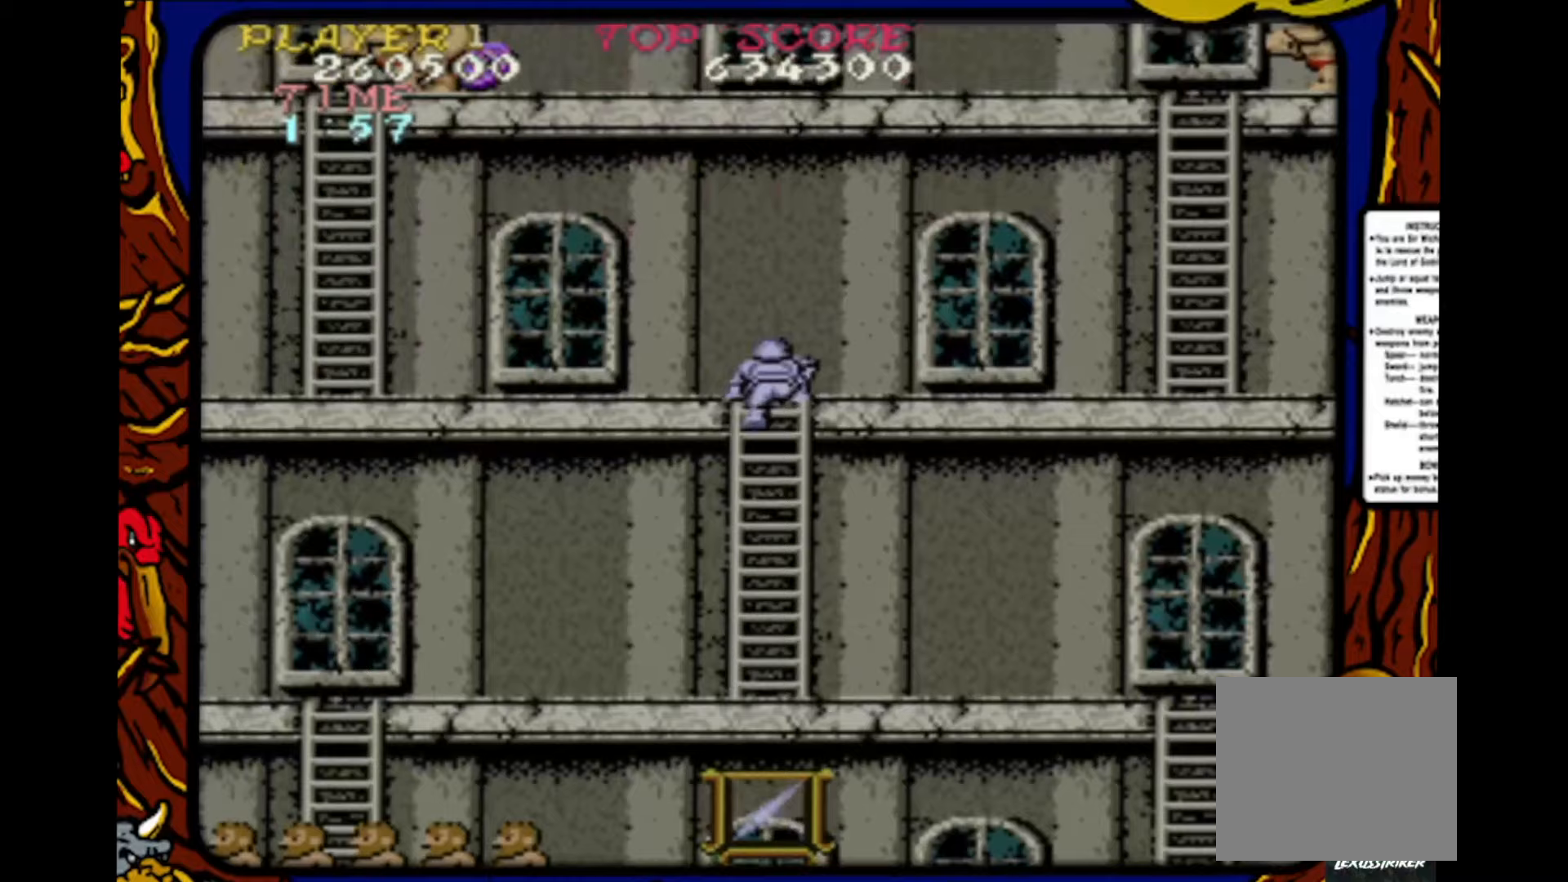
{"buttons": ["DPAD_RIGHT"], "events": [[183, "DPAD_RIGHT", "down"], [200, "DPAD_UP", "up"]]}
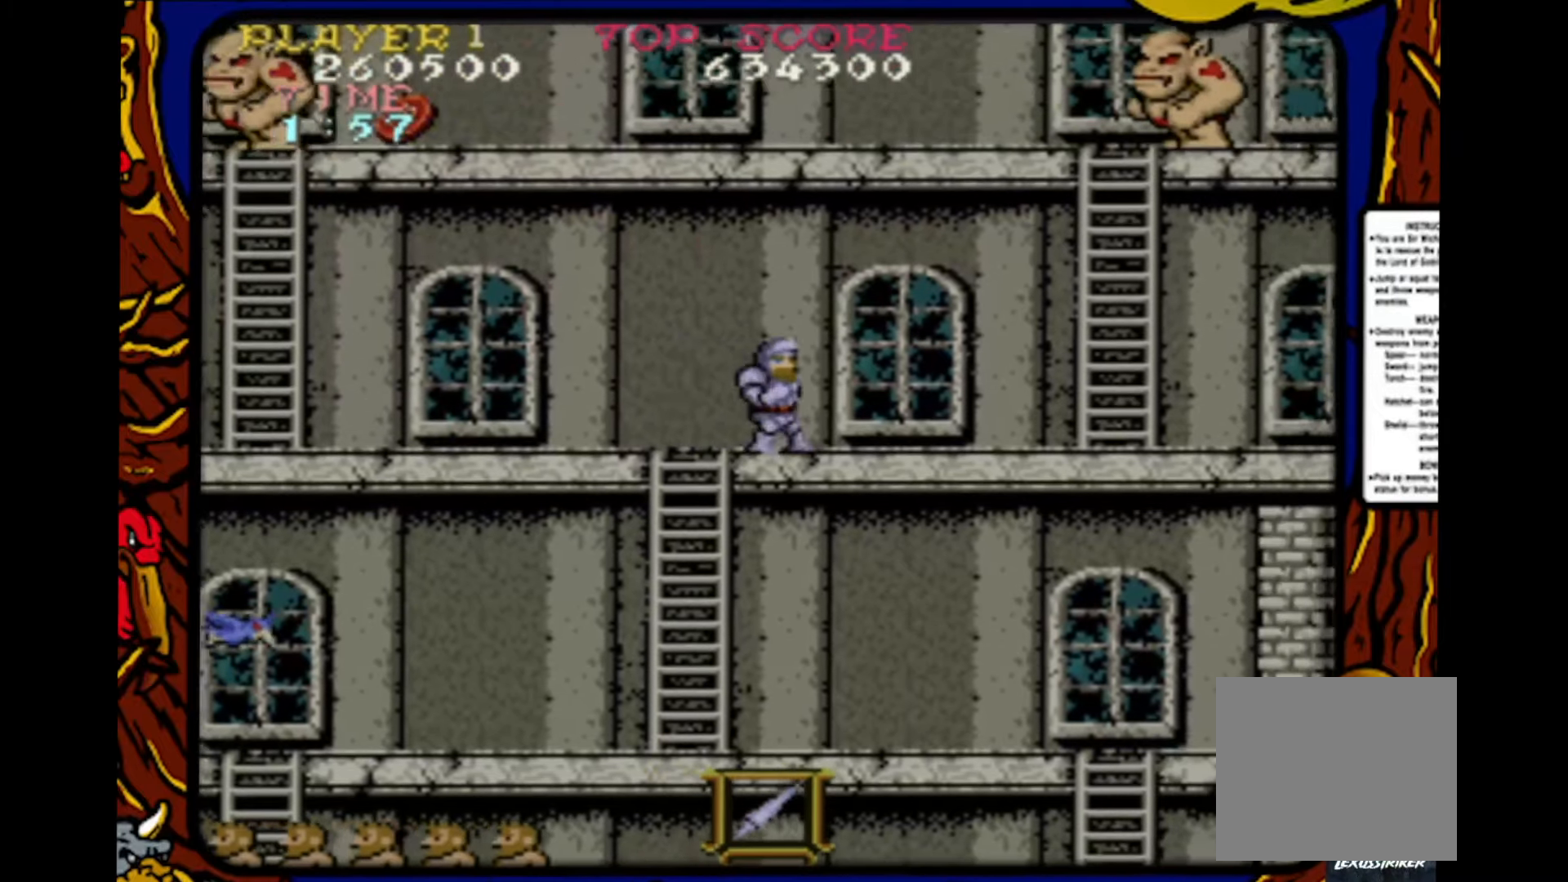
{"buttons": ["SQUARE"], "events": [[133, "DPAD_RIGHT", "up"], [200, "SQUARE", "down"], [217, "DPAD_RIGHT", "down"], [267, "SQUARE", "up"], [300, "DPAD_RIGHT", "up"], [317, "SQUARE", "down"], [417, "DPAD_RIGHT", "down"], [417, "SQUARE", "up"], [467, "DPAD_RIGHT", "up"], [483, "SQUARE", "down"]]}
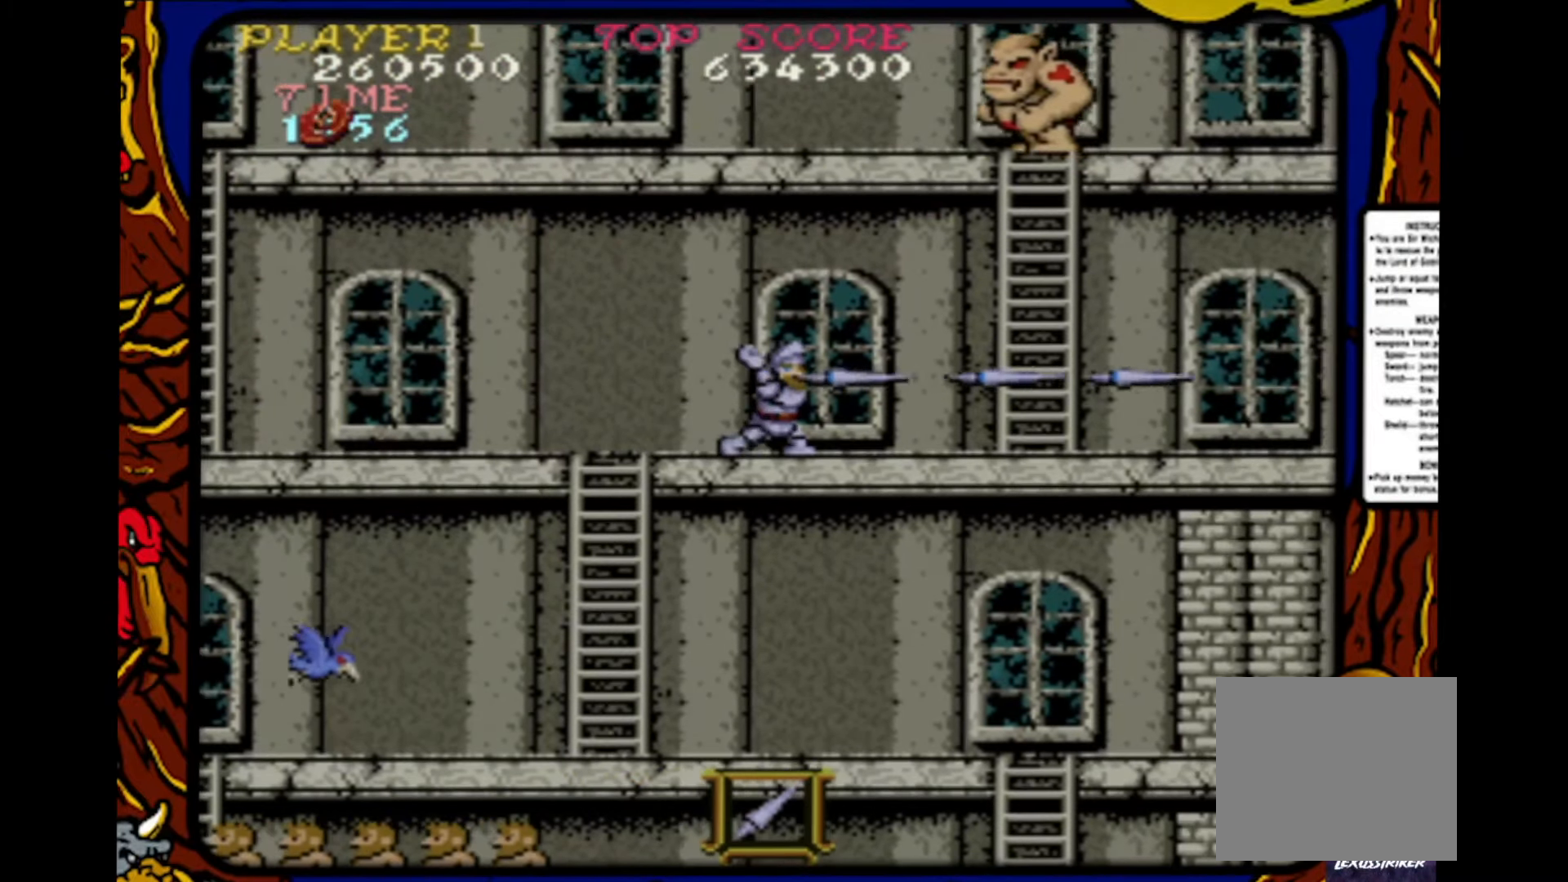
{"buttons": ["SQUARE", "DPAD_RIGHT"], "events": [[17, "DPAD_RIGHT", "down"], [33, "SQUARE", "up"], [133, "DPAD_RIGHT", "up"], [150, "SQUARE", "down"], [167, "DPAD_RIGHT", "down"], [200, "SQUARE", "up"], [250, "DPAD_RIGHT", "up"], [300, "SQUARE", "down"], [333, "DPAD_RIGHT", "down"], [367, "SQUARE", "up"], [383, "DPAD_RIGHT", "up"], [433, "SQUARE", "down"], [500, "DPAD_RIGHT", "down"]]}
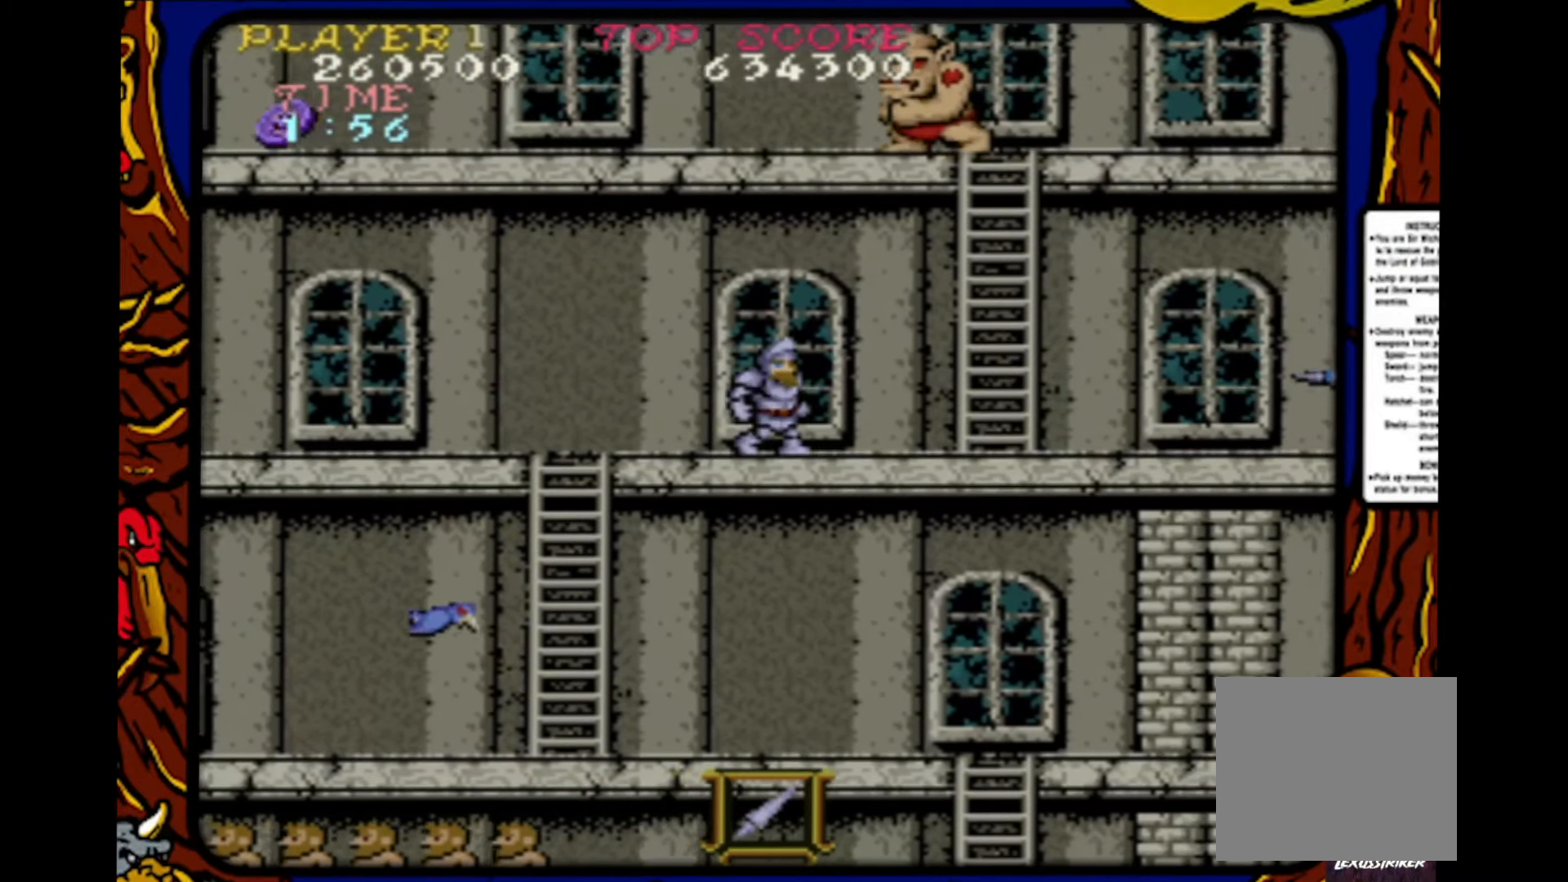
{"buttons": ["SQUARE", "DPAD_RIGHT"], "events": [[17, "SQUARE", "up"], [50, "DPAD_RIGHT", "up"], [100, "SQUARE", "down"], [150, "DPAD_RIGHT", "down"], [183, "SQUARE", "up"], [217, "DPAD_RIGHT", "up"], [250, "SQUARE", "down"], [317, "DPAD_RIGHT", "down"], [350, "SQUARE", "up"], [367, "DPAD_RIGHT", "up"], [433, "SQUARE", "down"], [467, "DPAD_RIGHT", "down"]]}
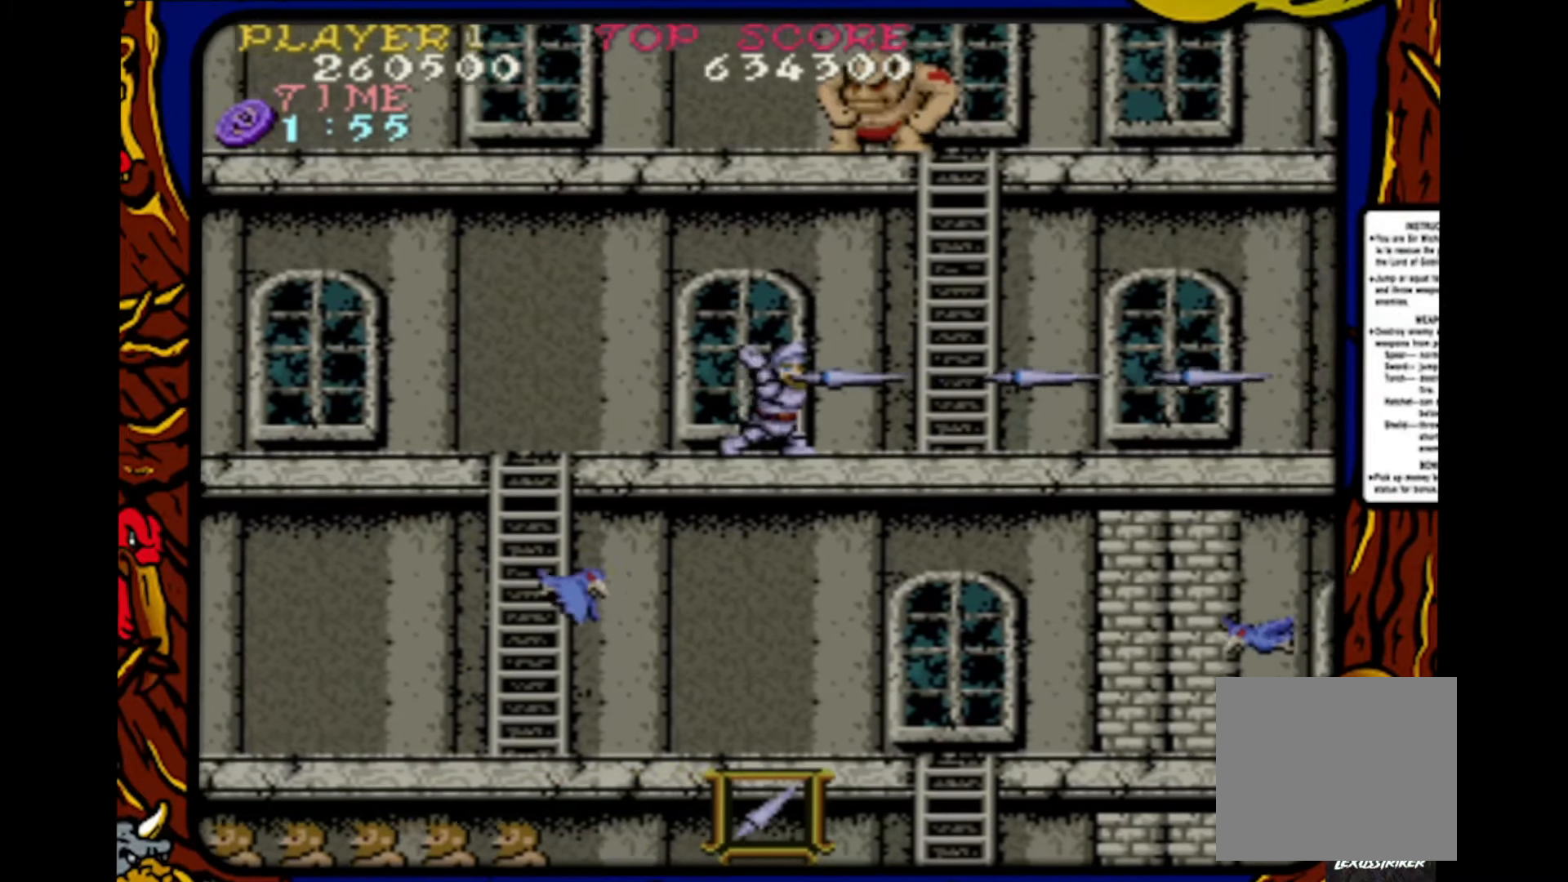
{"buttons": ["DPAD_RIGHT"], "events": [[33, "SQUARE", "up"]]}
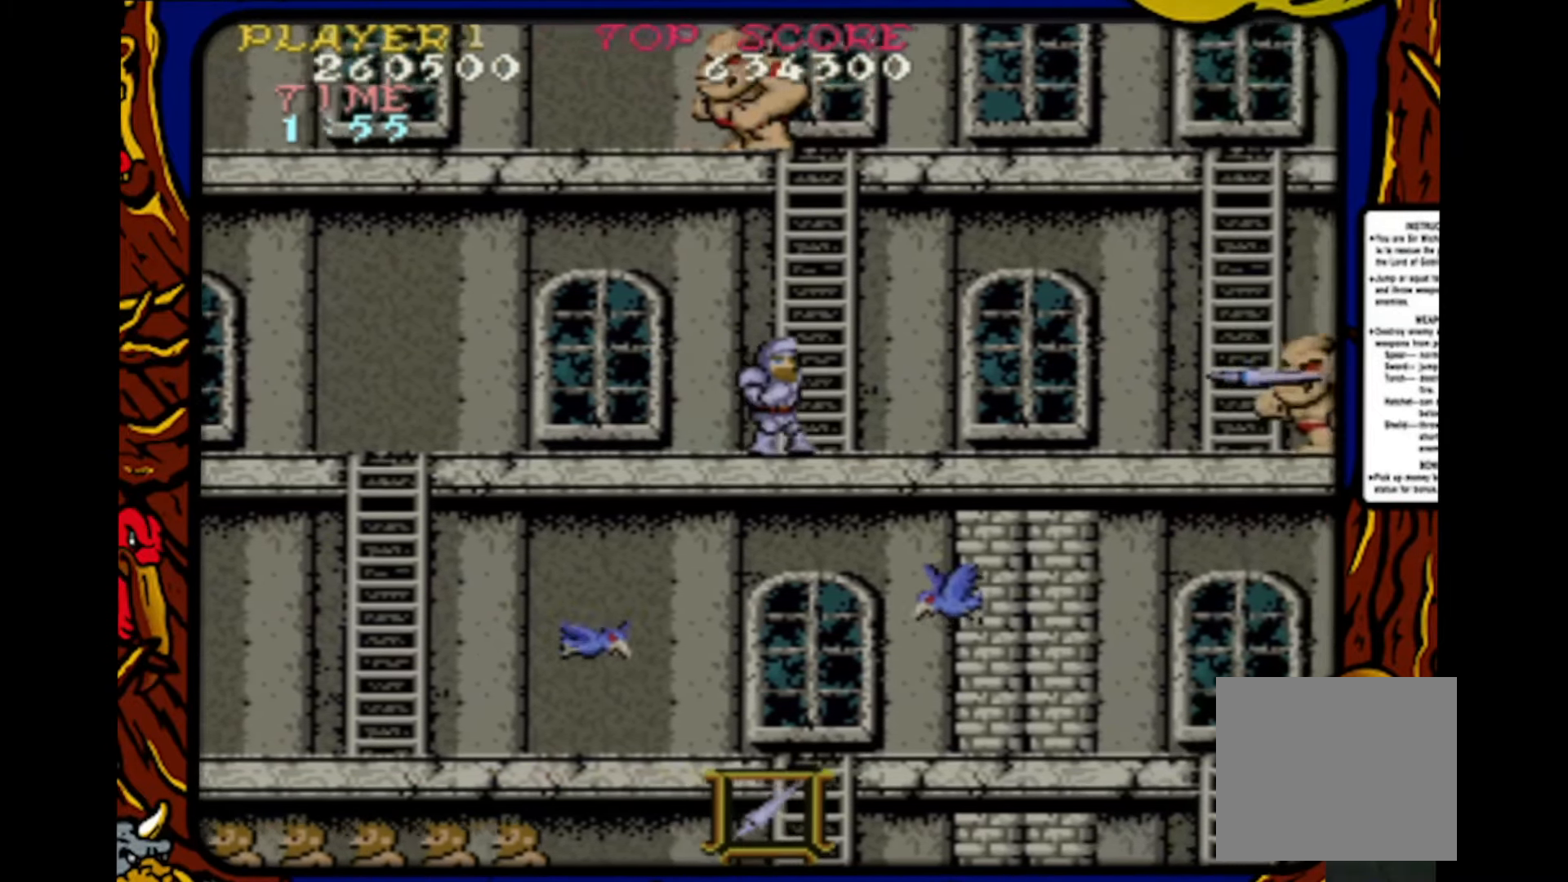
{"buttons": ["DPAD_RIGHT"], "events": [[100, "DPAD_RIGHT", "up"], [117, "SQUARE", "down"], [167, "DPAD_RIGHT", "down"], [183, "SQUARE", "up"], [250, "DPAD_RIGHT", "up"], [267, "SQUARE", "down"], [333, "DPAD_RIGHT", "down"], [350, "SQUARE", "up"], [417, "DPAD_RIGHT", "up"], [433, "SQUARE", "down"], [483, "SQUARE", "up"], [500, "DPAD_RIGHT", "down"]]}
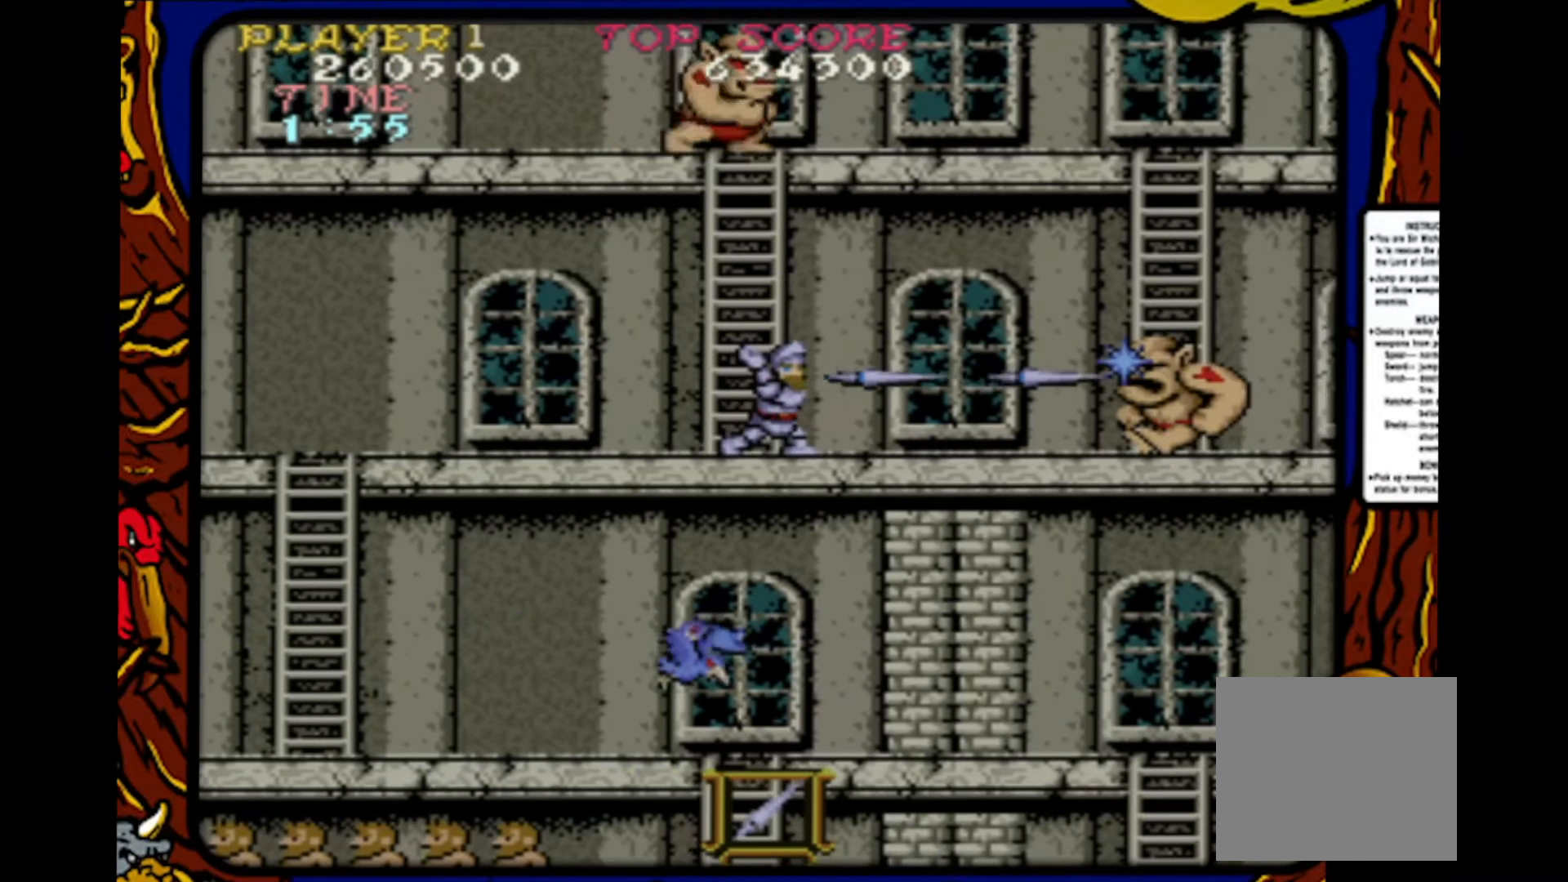
{"buttons": ["DPAD_RIGHT"], "events": [[50, "SQUARE", "down"], [83, "DPAD_RIGHT", "up"], [133, "DPAD_RIGHT", "down"], [150, "SQUARE", "up"], [200, "DPAD_RIGHT", "up"], [217, "SQUARE", "down"], [283, "DPAD_RIGHT", "down"], [300, "SQUARE", "up"], [350, "DPAD_RIGHT", "up"], [367, "SQUARE", "down"], [433, "DPAD_RIGHT", "down"], [450, "SQUARE", "up"]]}
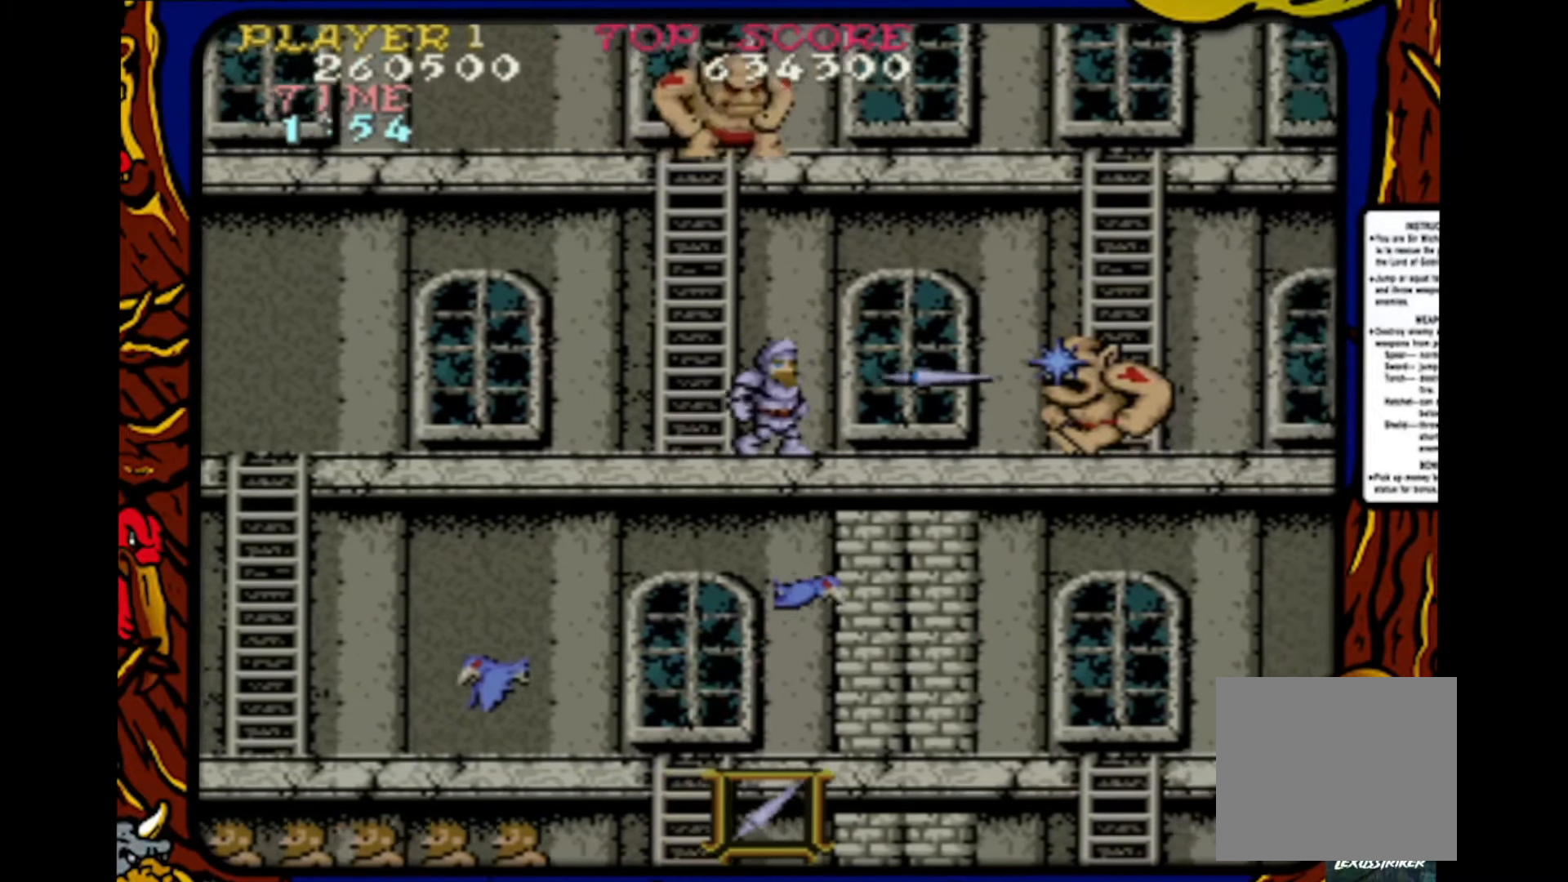
{"buttons": ["SQUARE"], "events": [[33, "DPAD_RIGHT", "up"], [50, "SQUARE", "down"], [100, "DPAD_RIGHT", "down"], [117, "SQUARE", "up"], [150, "DPAD_RIGHT", "up"], [167, "SQUARE", "down"], [233, "DPAD_RIGHT", "down"], [250, "SQUARE", "up"], [317, "DPAD_RIGHT", "up"], [333, "SQUARE", "down"], [367, "DPAD_RIGHT", "down"], [383, "SQUARE", "up"], [433, "DPAD_RIGHT", "up"], [450, "SQUARE", "down"]]}
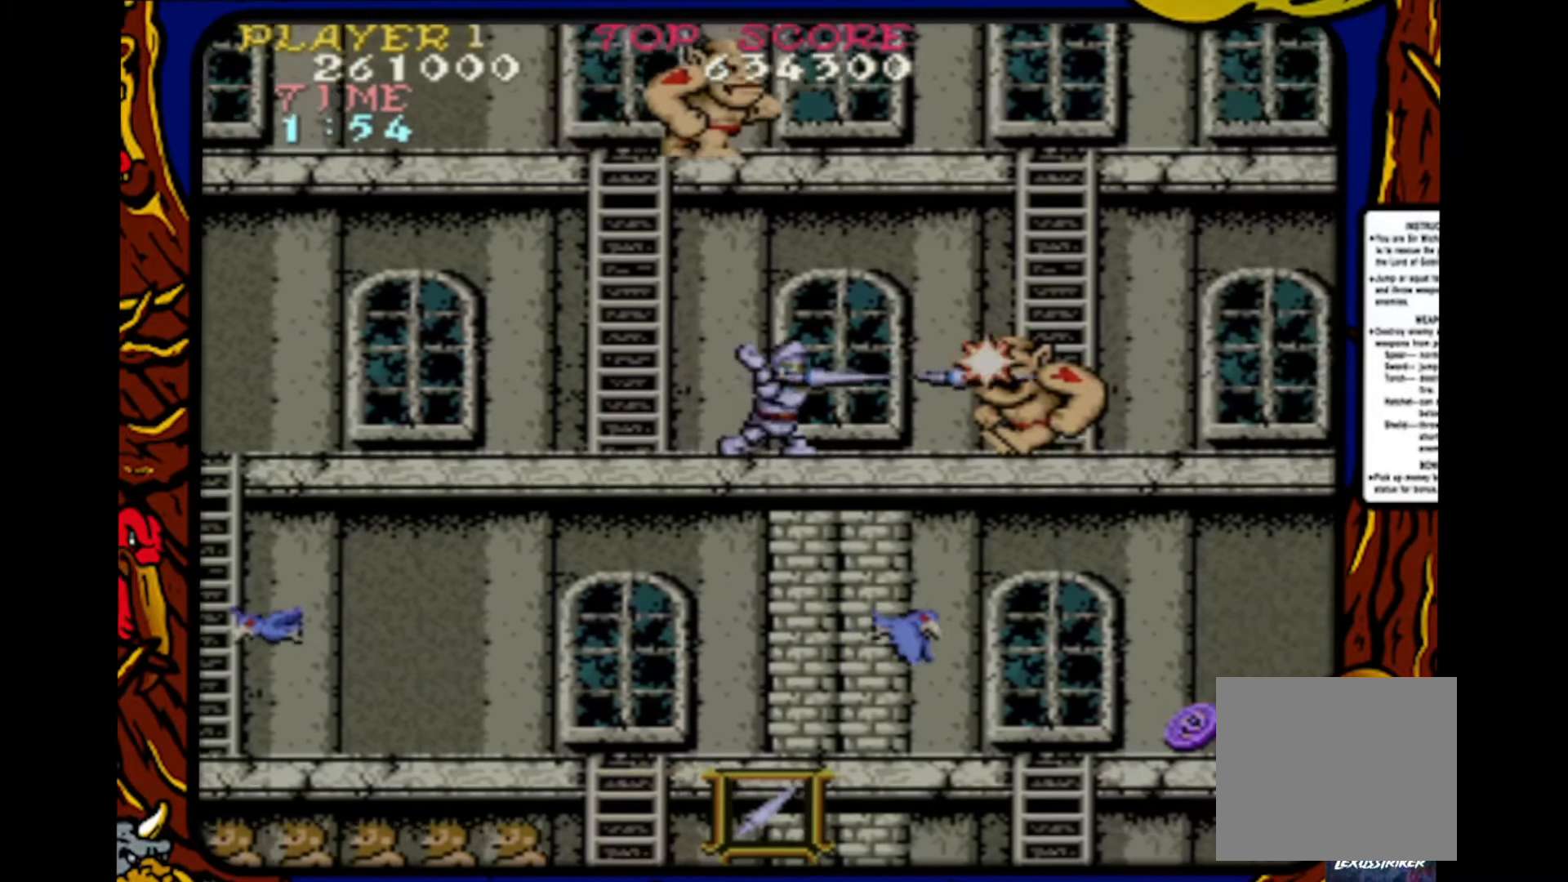
{"buttons": ["DPAD_RIGHT"], "events": [[33, "DPAD_RIGHT", "down"], [67, "SQUARE", "up"], [133, "DPAD_RIGHT", "up"], [150, "SQUARE", "down"], [183, "DPAD_RIGHT", "down"], [217, "SQUARE", "up"], [283, "SQUARE", "down"], [300, "DPAD_RIGHT", "up"], [333, "DPAD_RIGHT", "down"], [350, "SQUARE", "up"]]}
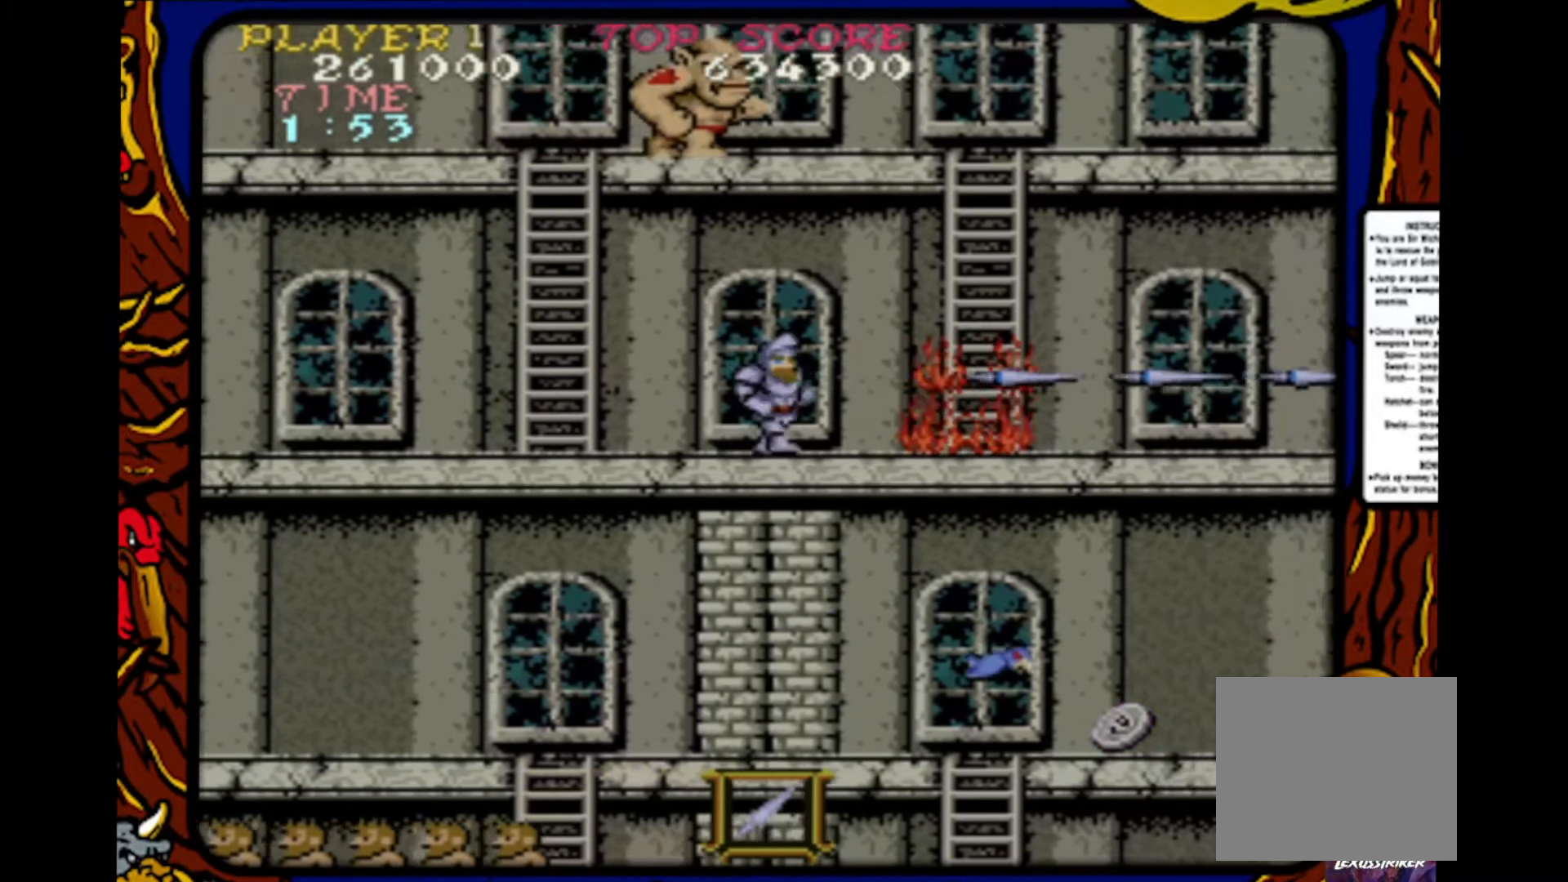
{"buttons": ["DPAD_RIGHT"], "events": []}
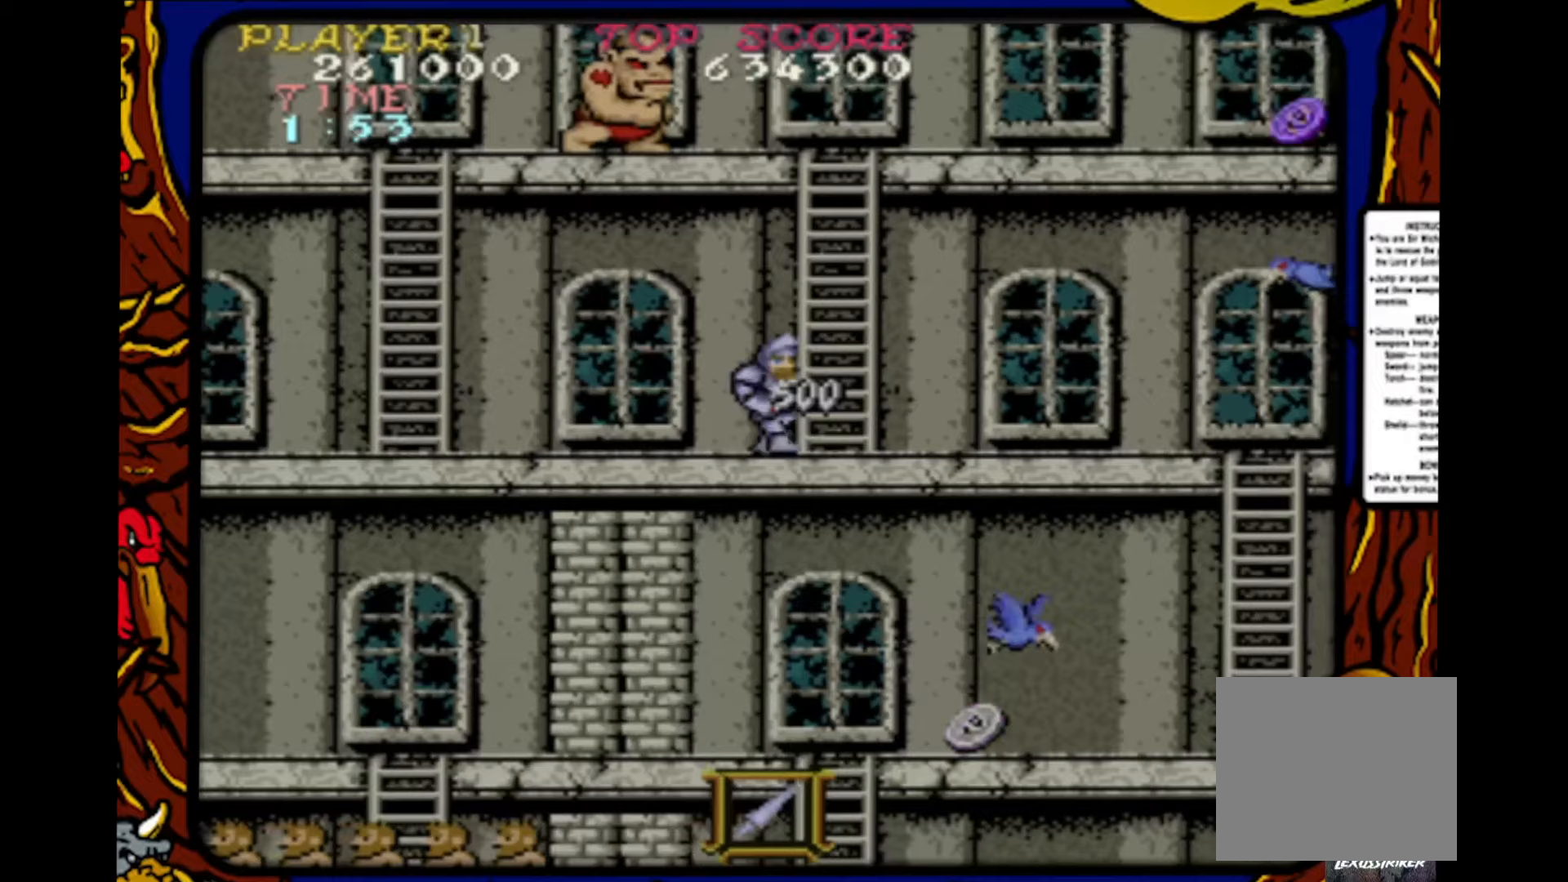
{"buttons": [], "events": [[200, "DPAD_RIGHT", "up"], [350, "CROSS", "down"], [450, "CROSS", "up"]]}
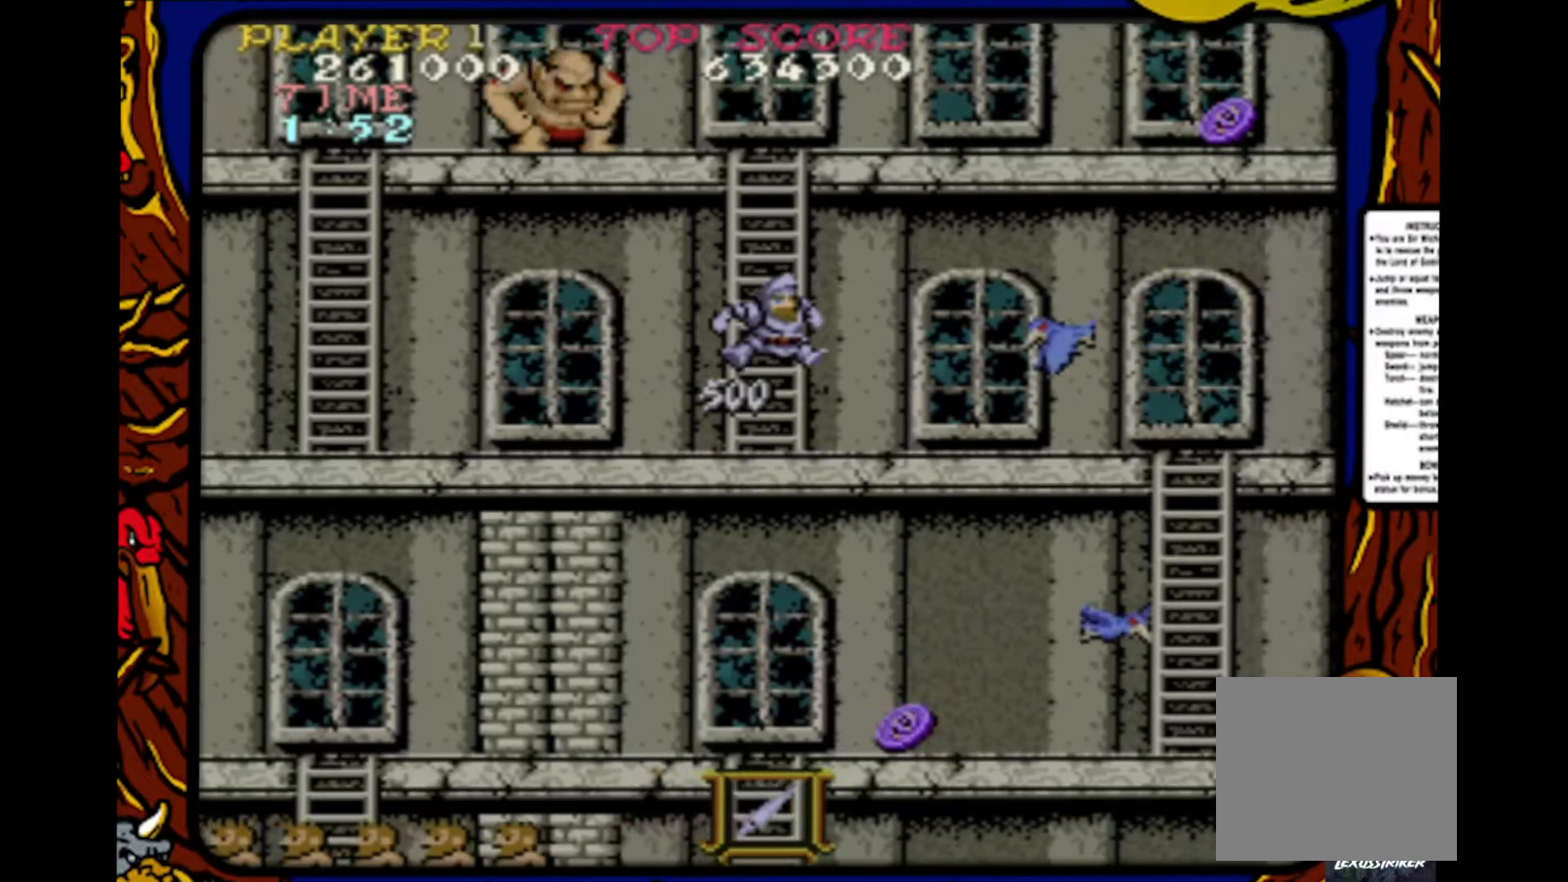
{"buttons": ["SQUARE"], "events": [[417, "SQUARE", "down"]]}
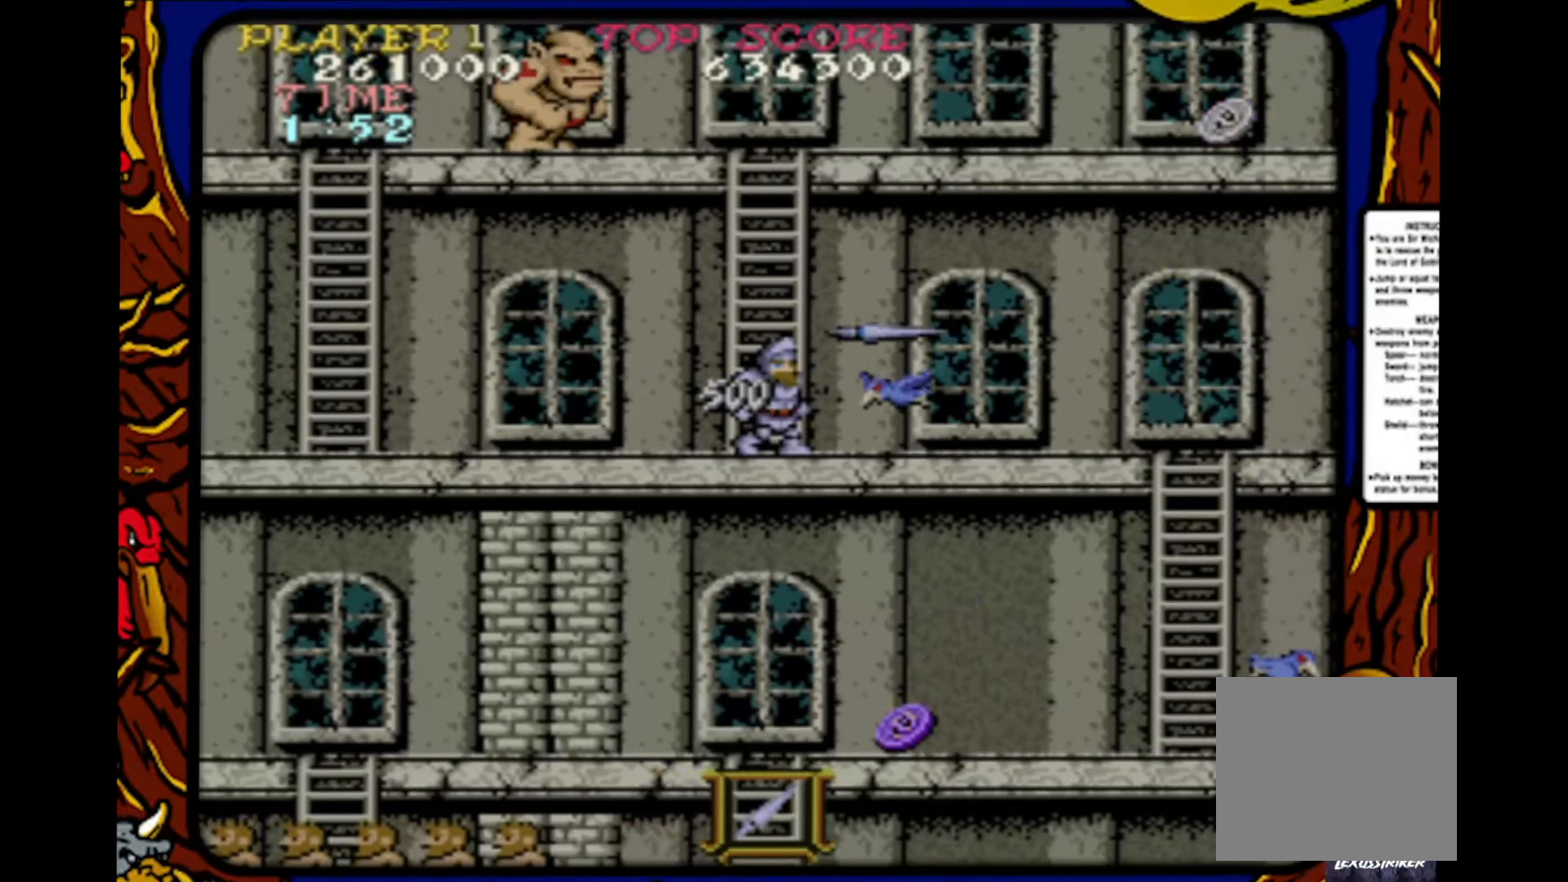
{"buttons": [], "events": [[33, "SQUARE", "up"], [100, "DPAD_RIGHT", "down"], [250, "DPAD_RIGHT", "up"], [267, "SQUARE", "down"], [400, "SQUARE", "up"]]}
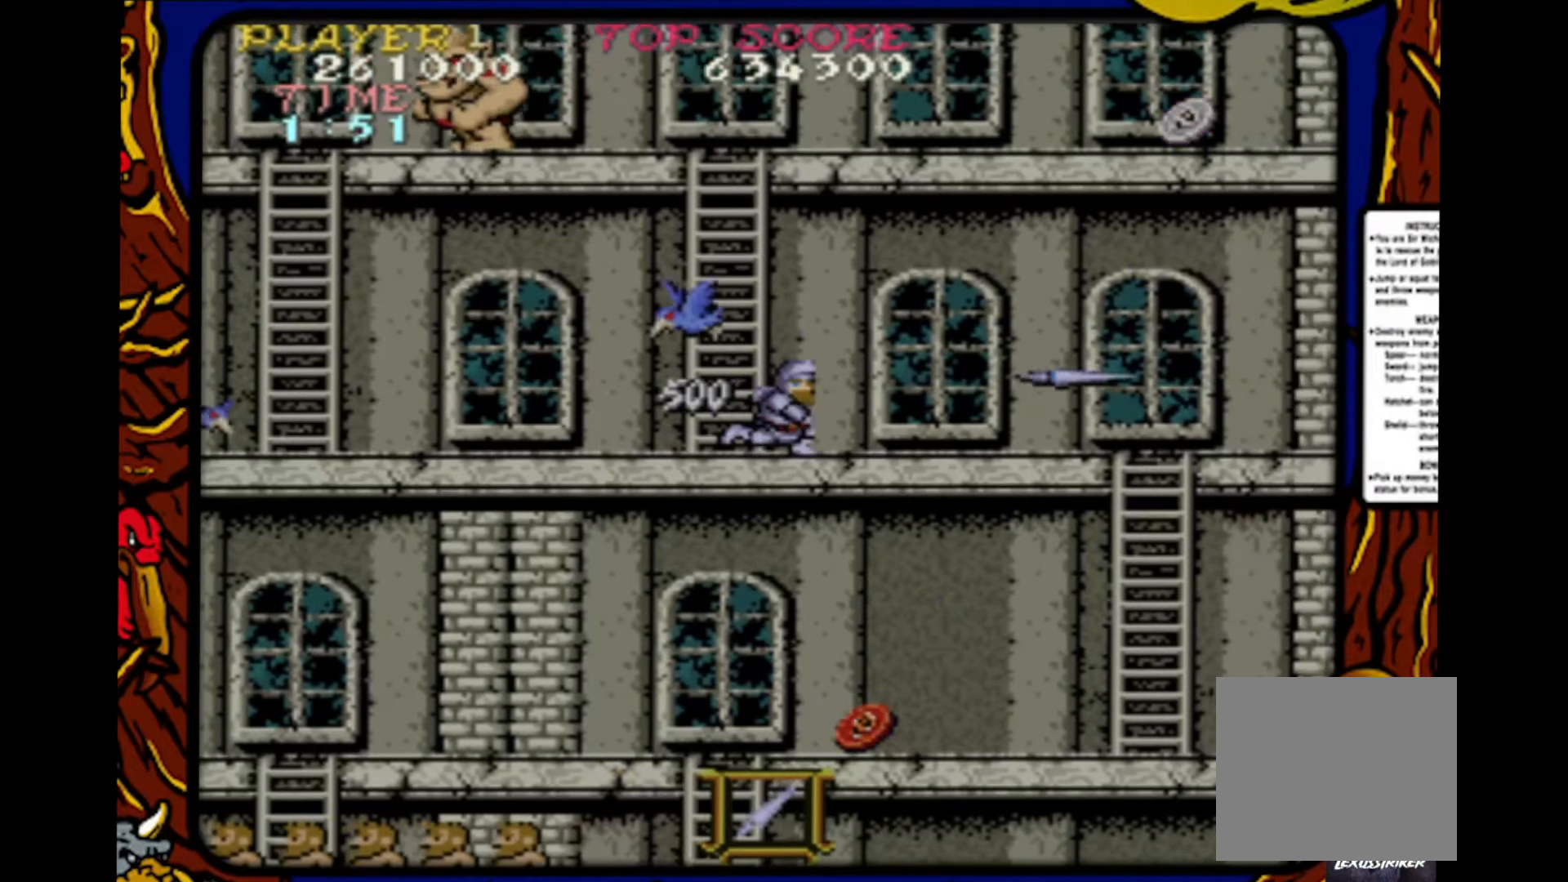
{"buttons": ["DPAD_RIGHT"], "events": [[67, "DPAD_RIGHT", "down"]]}
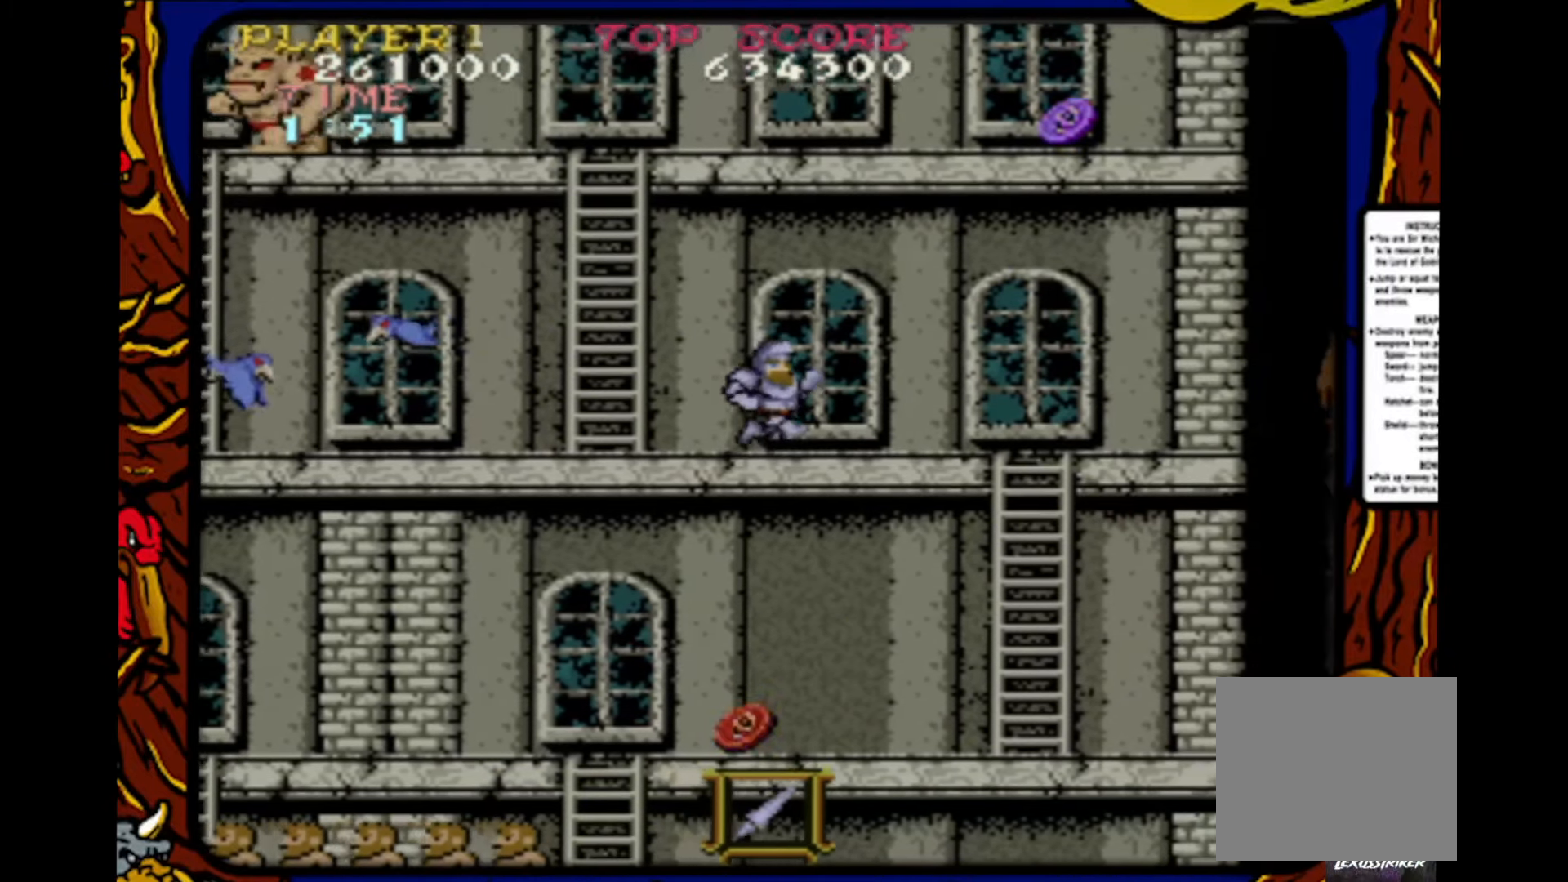
{"buttons": ["DPAD_RIGHT"], "events": [[233, "DPAD_RIGHT", "up"], [233, "DPAD_UP", "down"], [250, "DPAD_LEFT", "down"], [250, "DPAD_UP", "up"], [300, "SQUARE", "down"], [333, "DPAD_LEFT", "up"], [433, "DPAD_RIGHT", "down"], [450, "SQUARE", "up"]]}
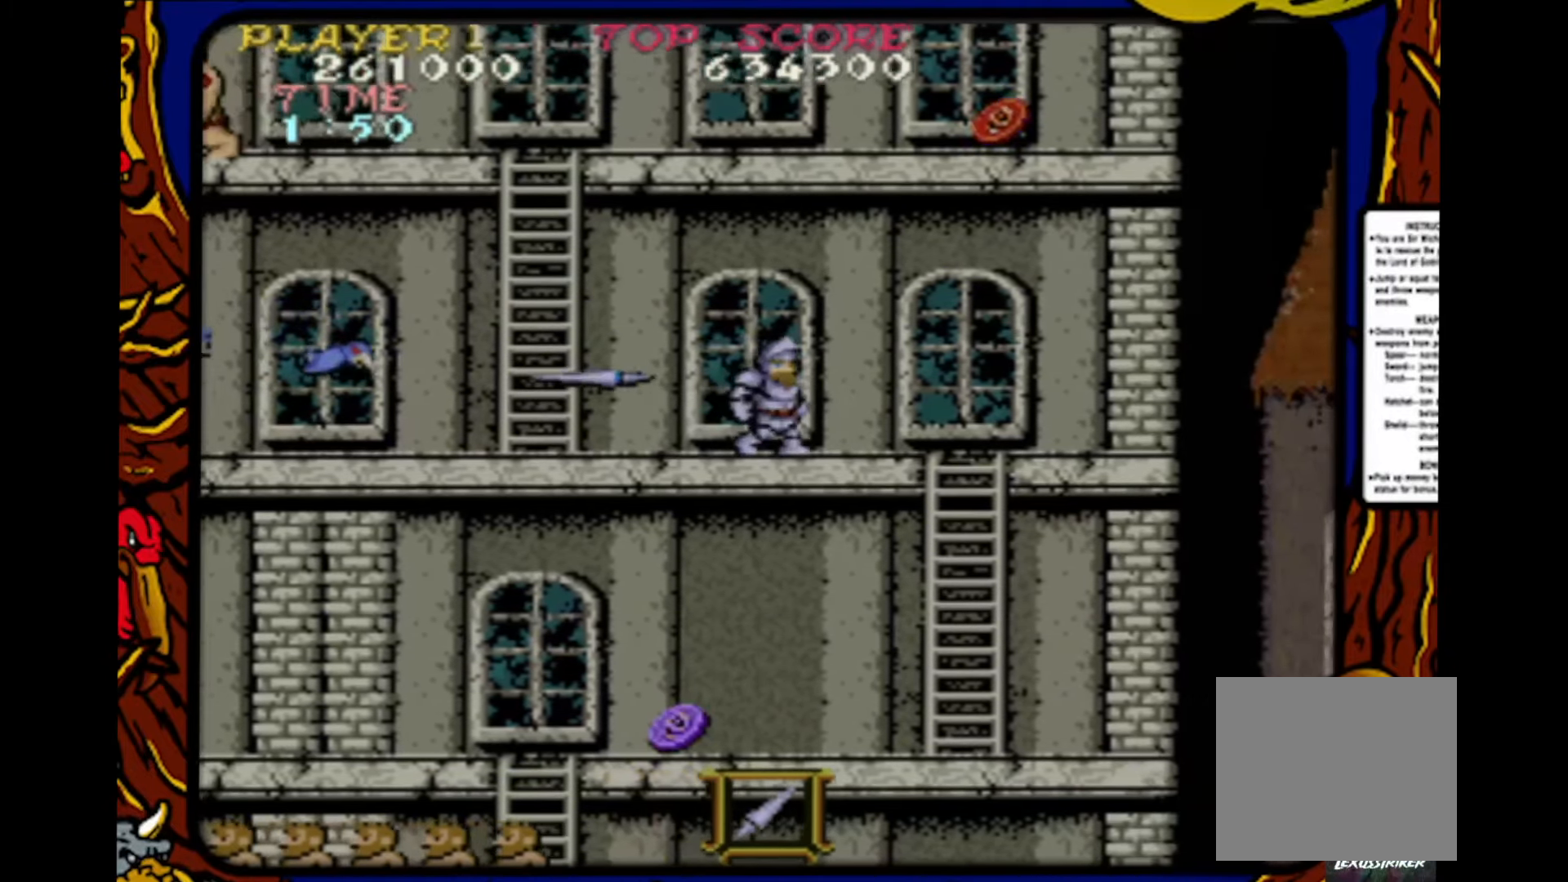
{"buttons": ["DPAD_DOWN", "DPAD_RIGHT"], "events": [[500, "DPAD_DOWN", "down"]]}
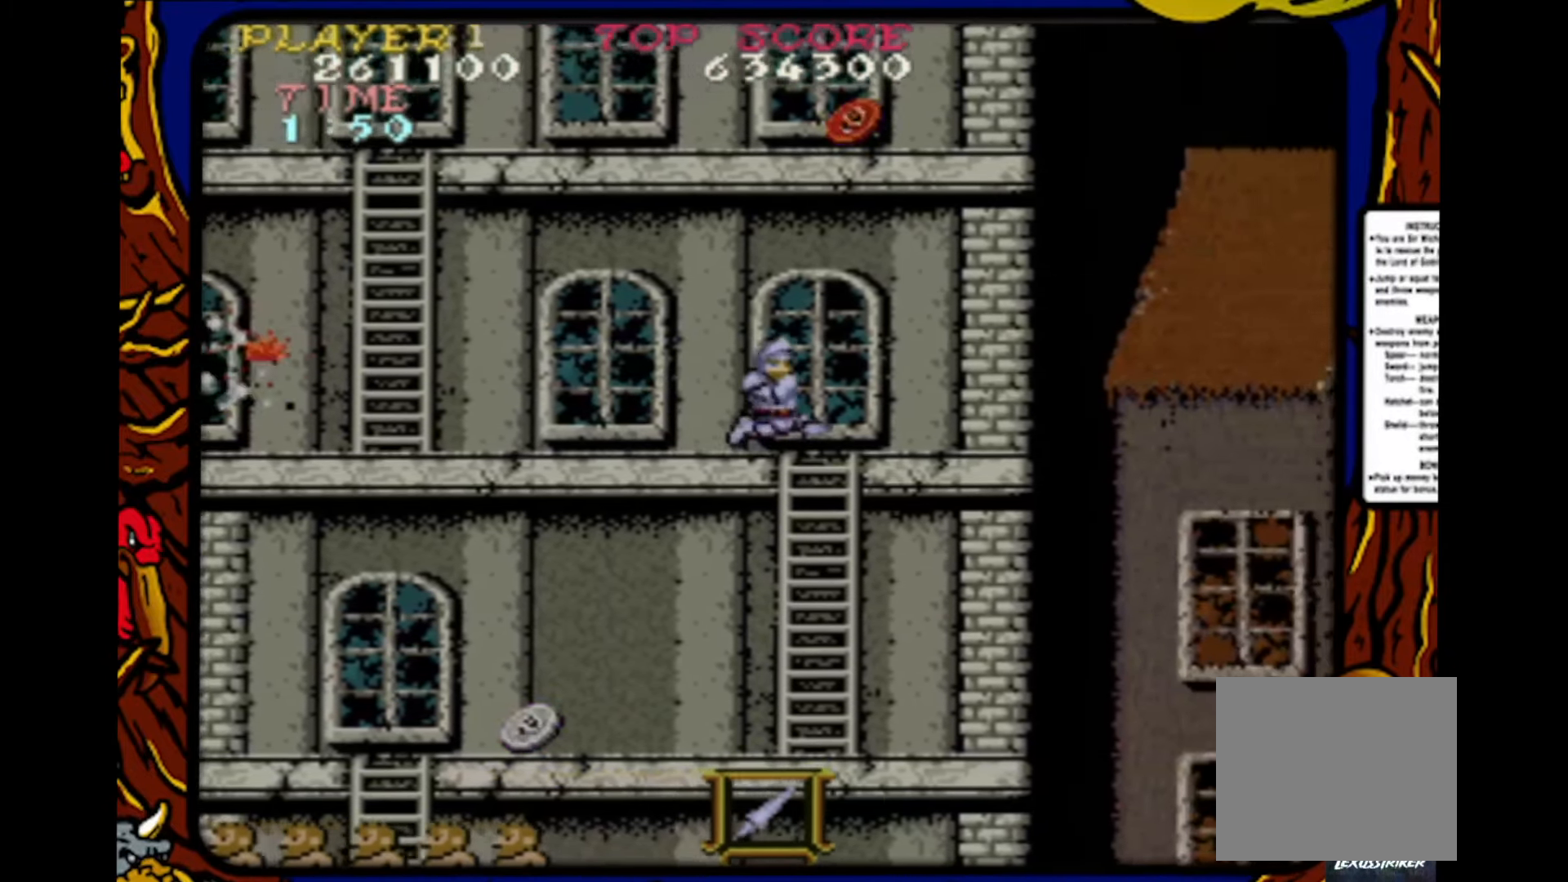
{"buttons": ["DPAD_DOWN"], "events": [[17, "DPAD_RIGHT", "up"]]}
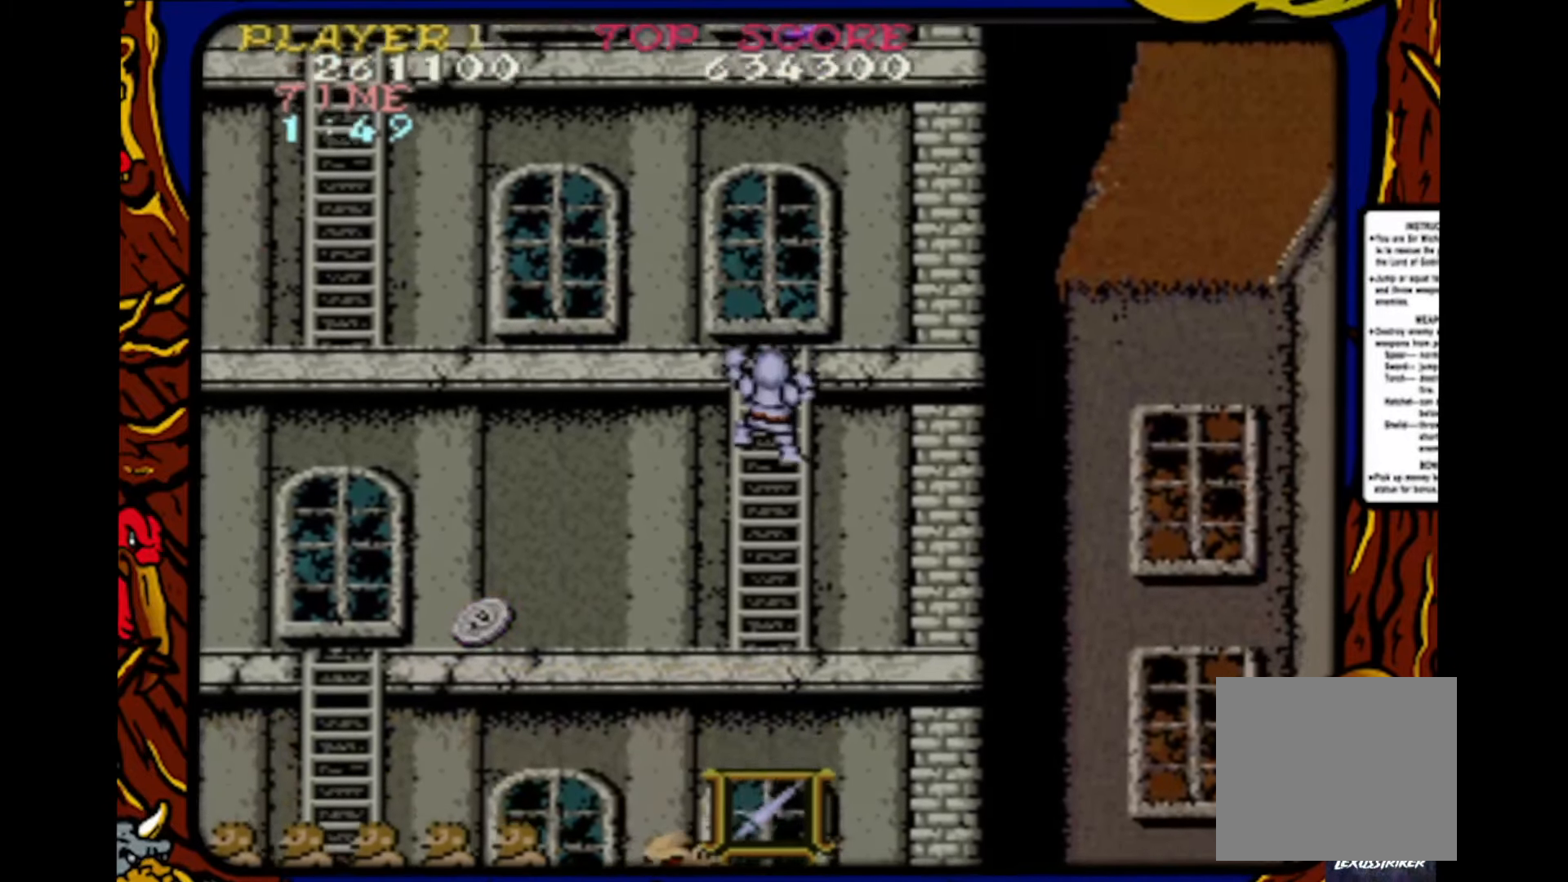
{"buttons": ["DPAD_DOWN"], "events": []}
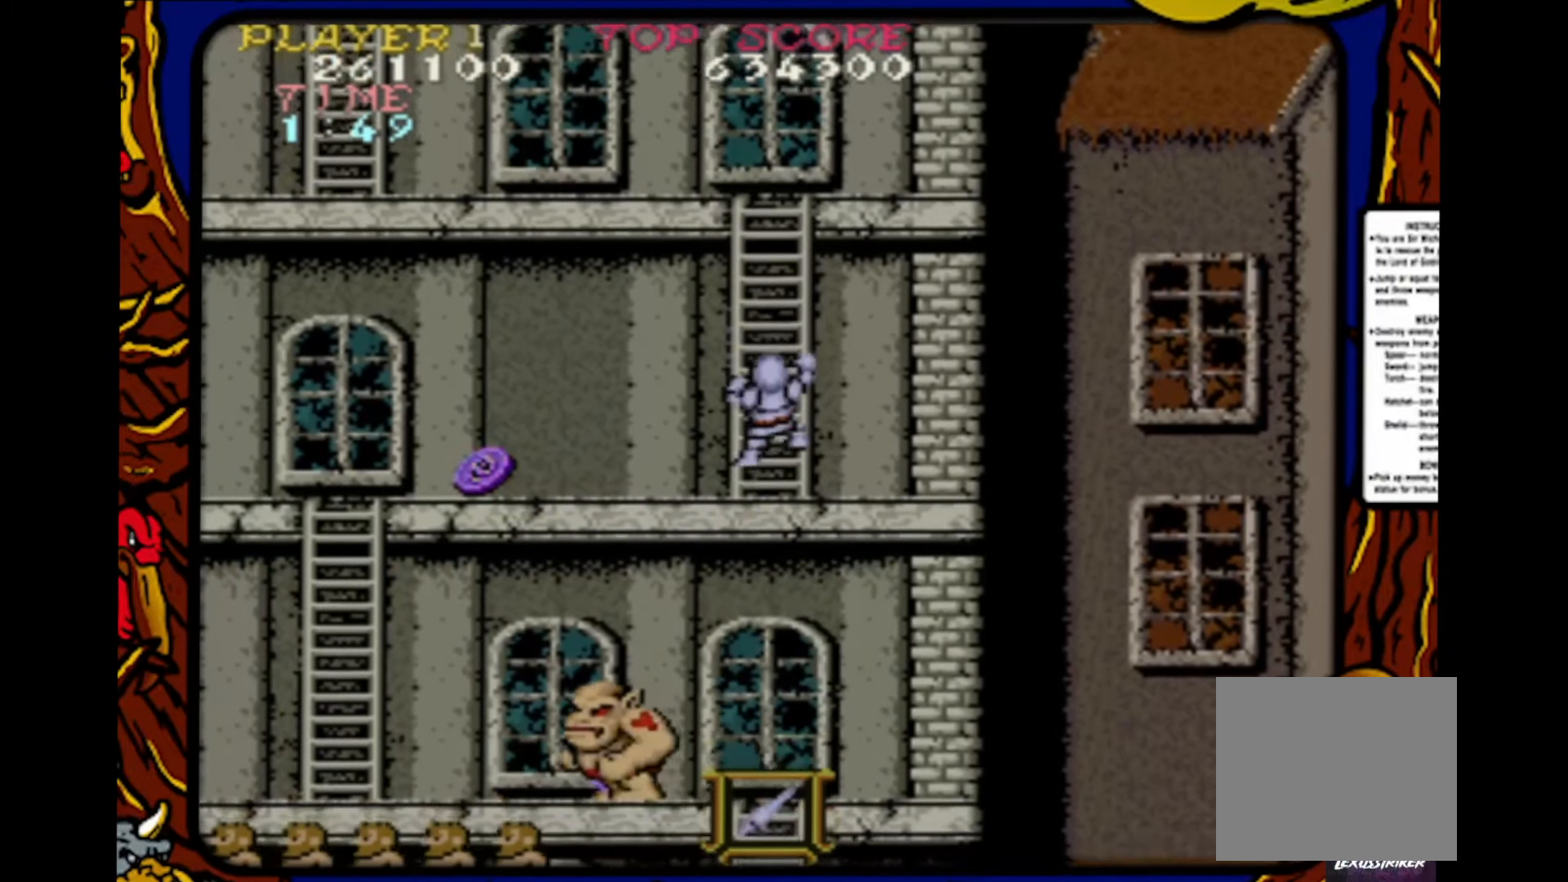
{"buttons": ["DPAD_LEFT"], "events": [[167, "DPAD_DOWN", "up"], [167, "DPAD_LEFT", "down"]]}
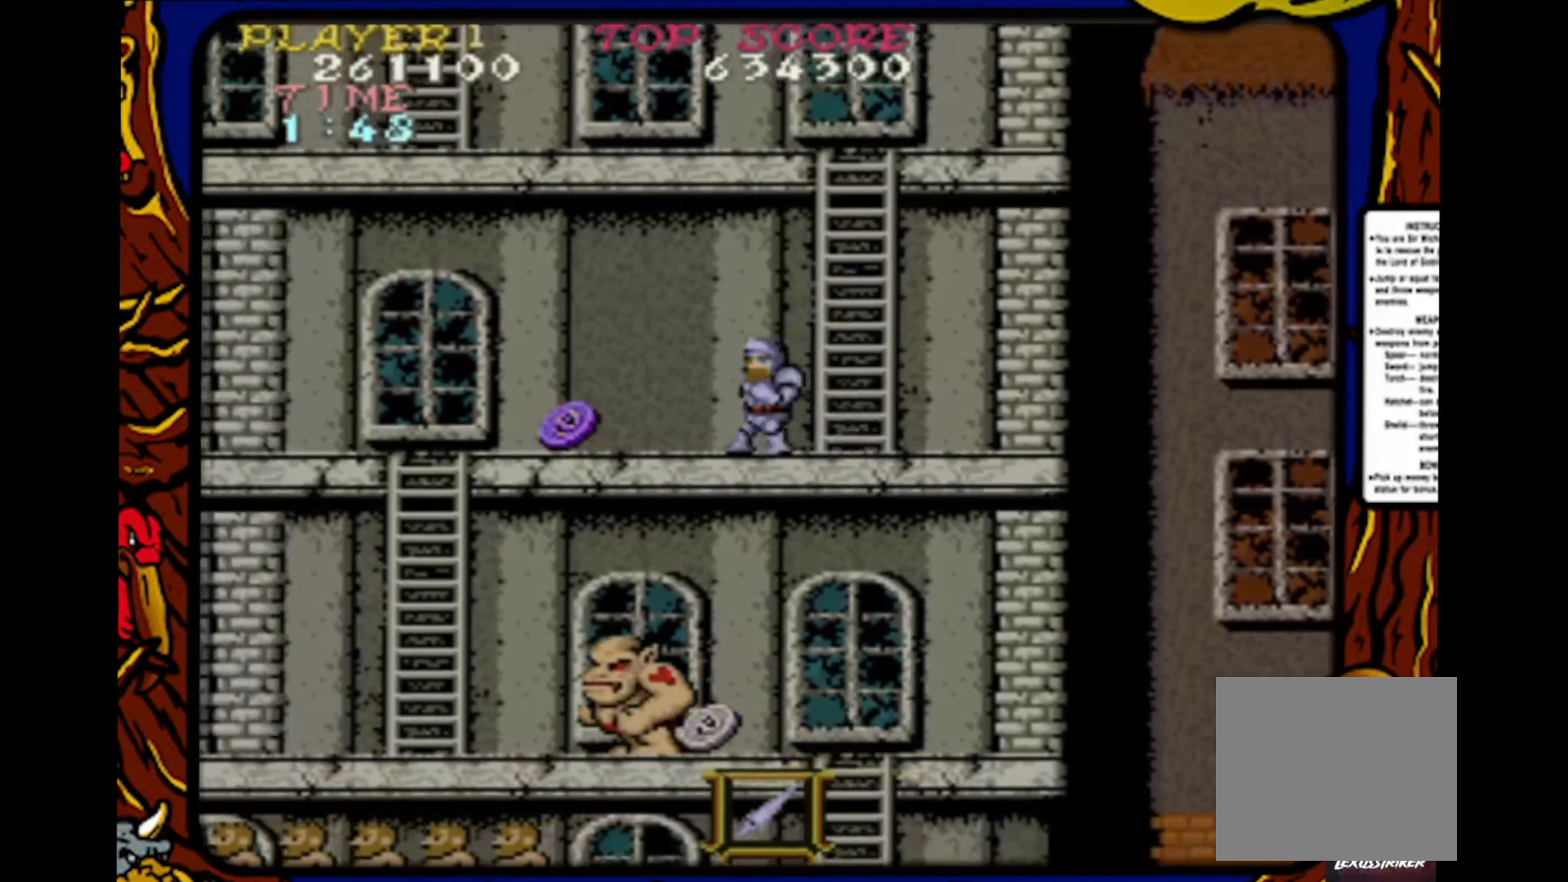
{"buttons": ["DPAD_LEFT"], "events": []}
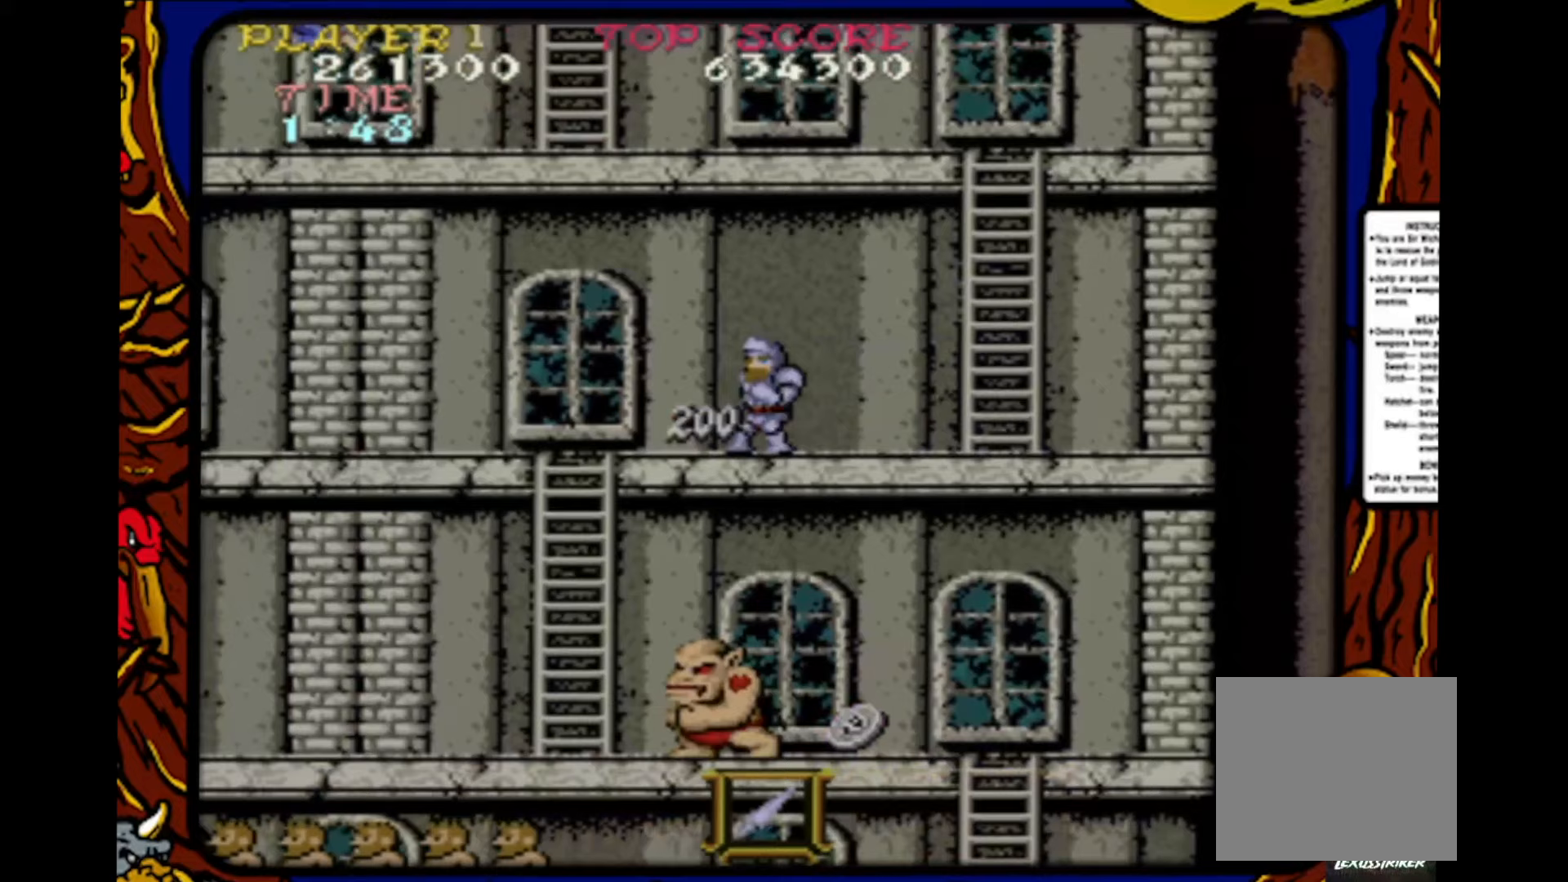
{"buttons": ["DPAD_LEFT"], "events": []}
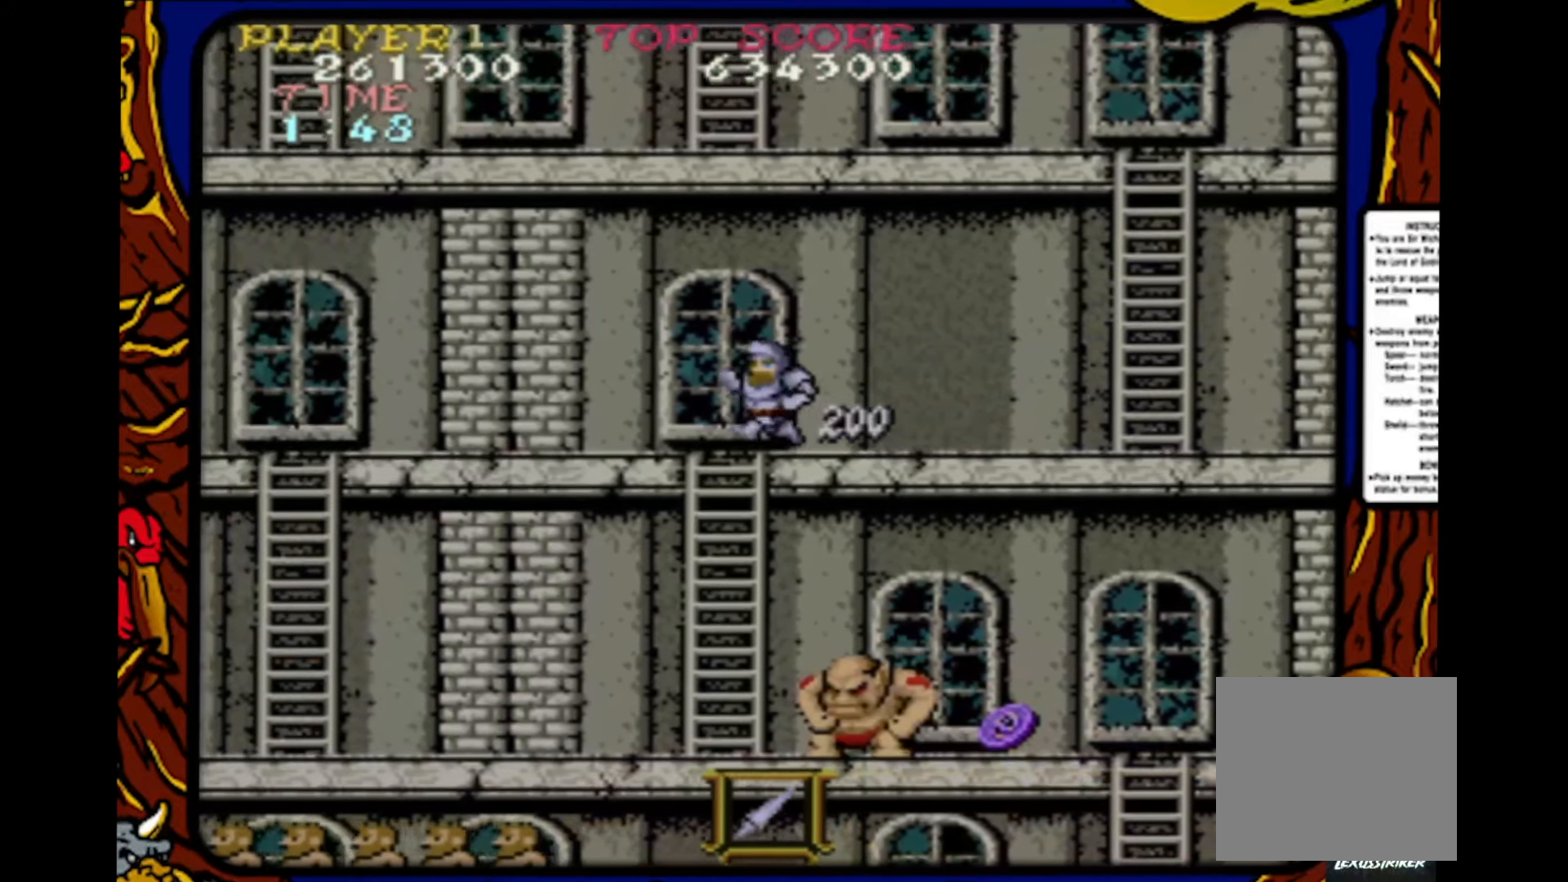
{"buttons": [], "events": [[200, "DPAD_LEFT", "up"]]}
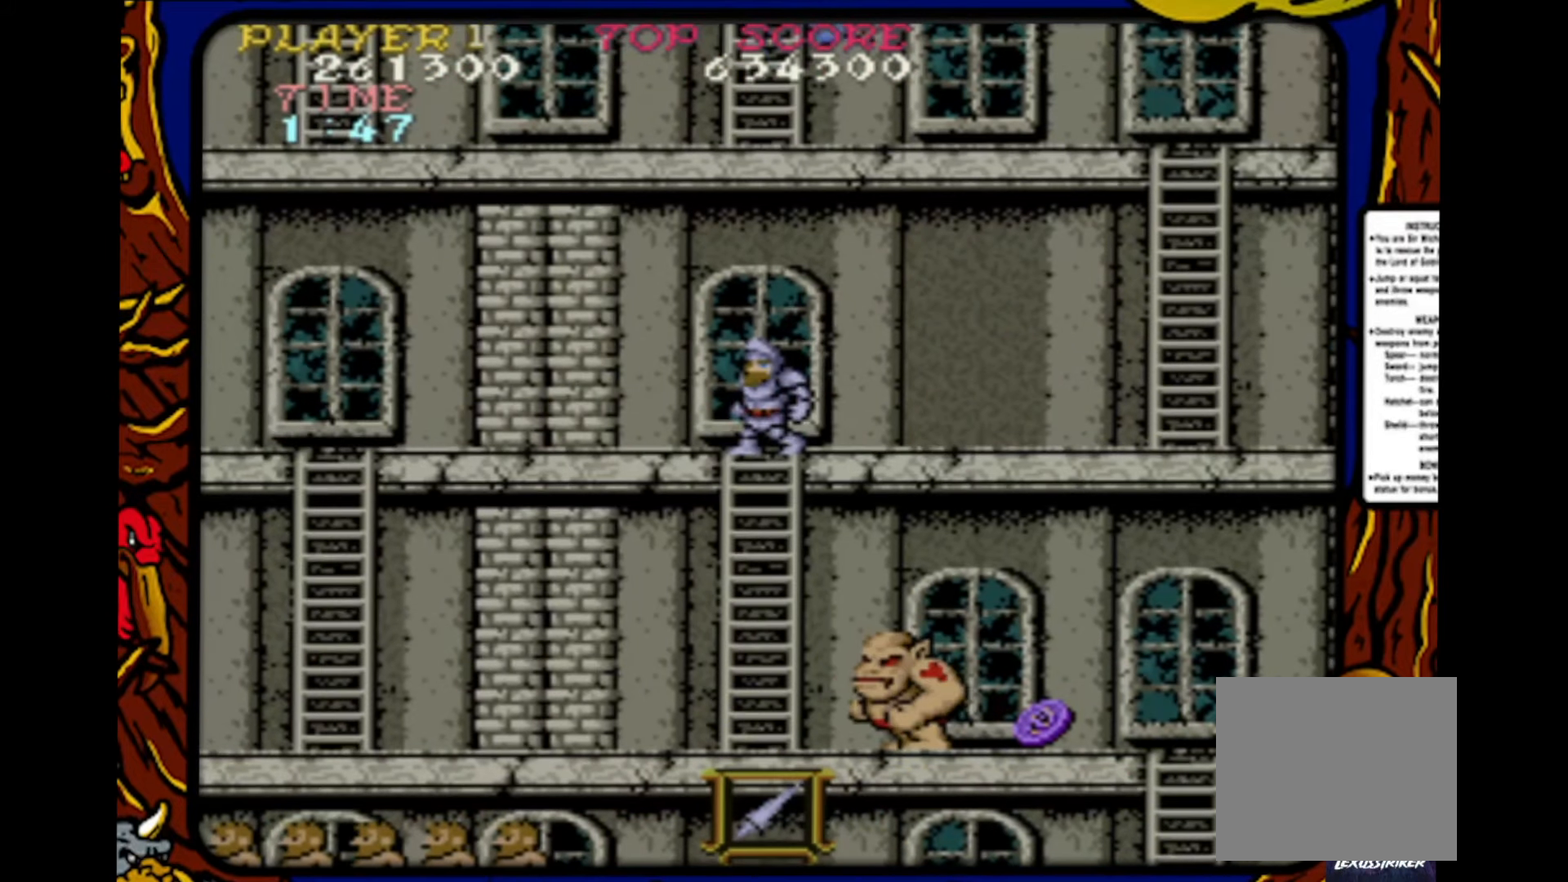
{"buttons": [], "events": []}
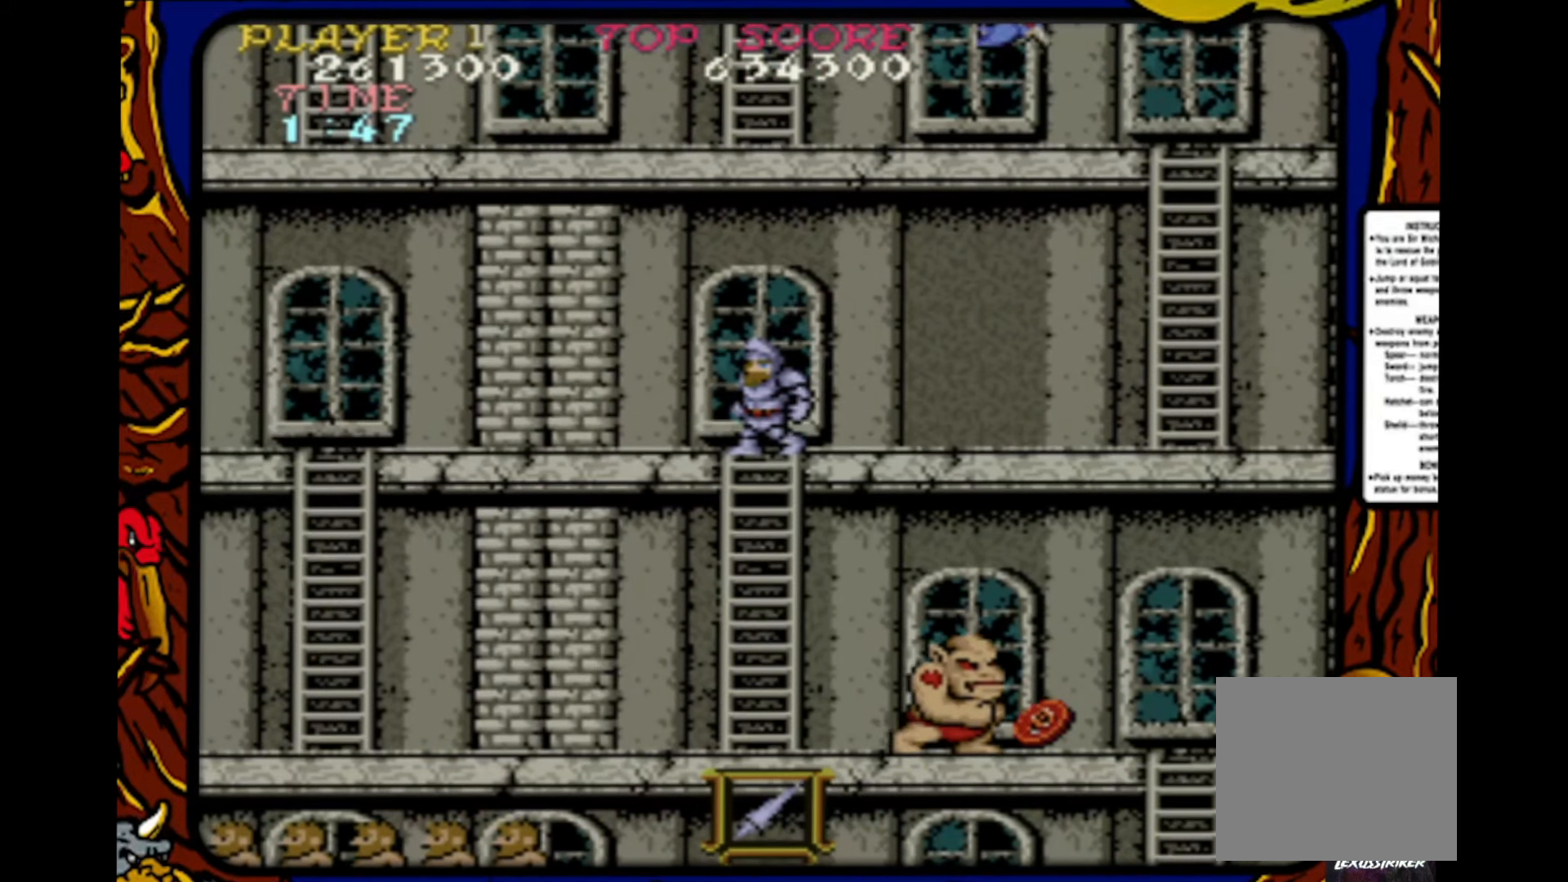
{"buttons": [], "events": []}
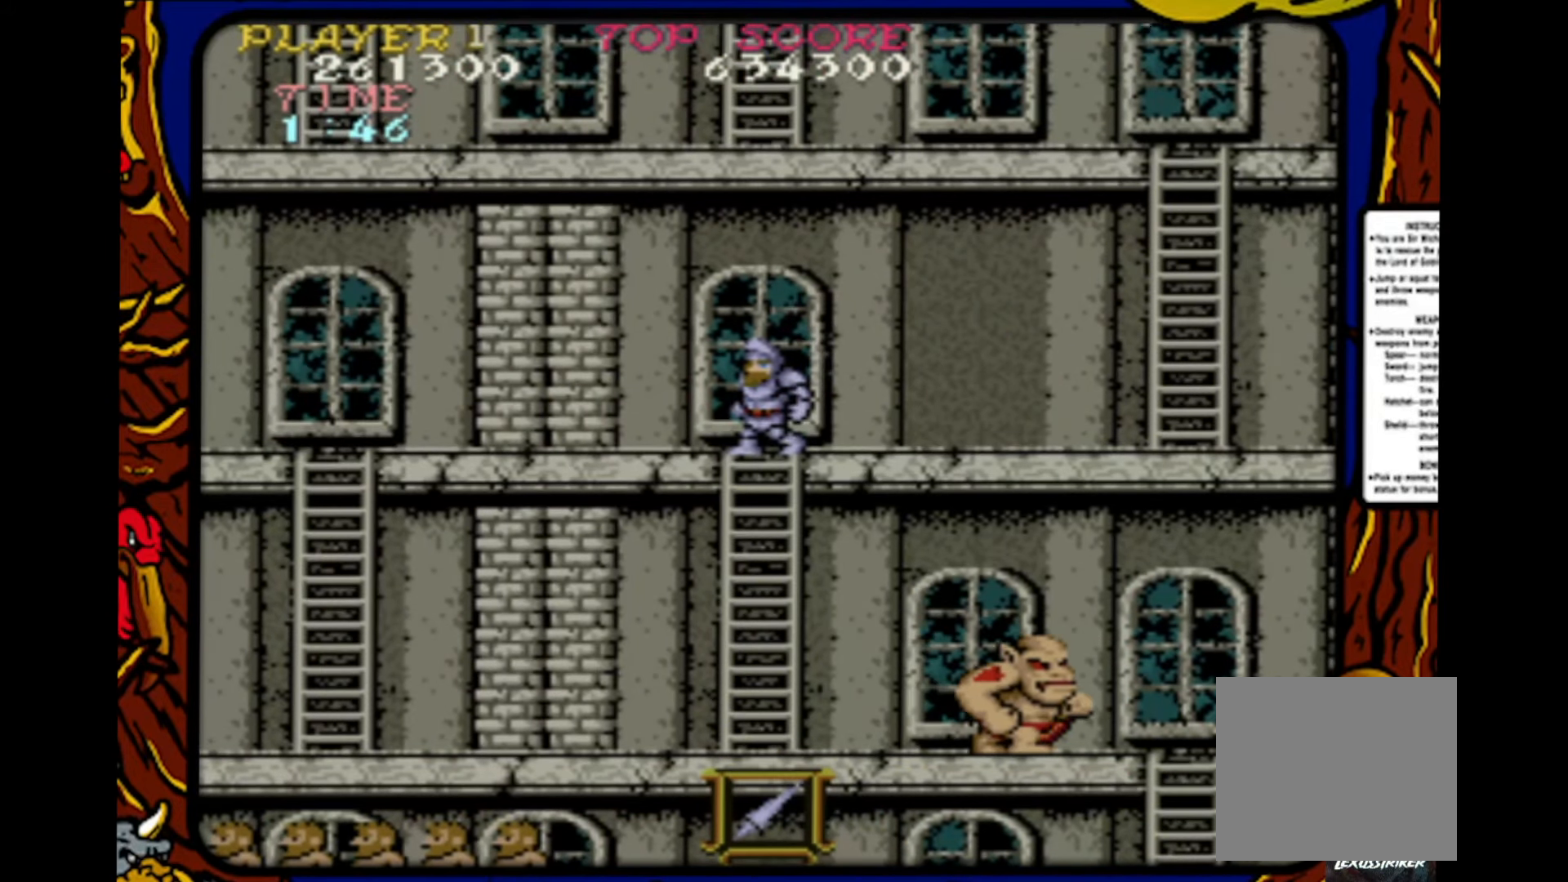
{"buttons": [], "events": []}
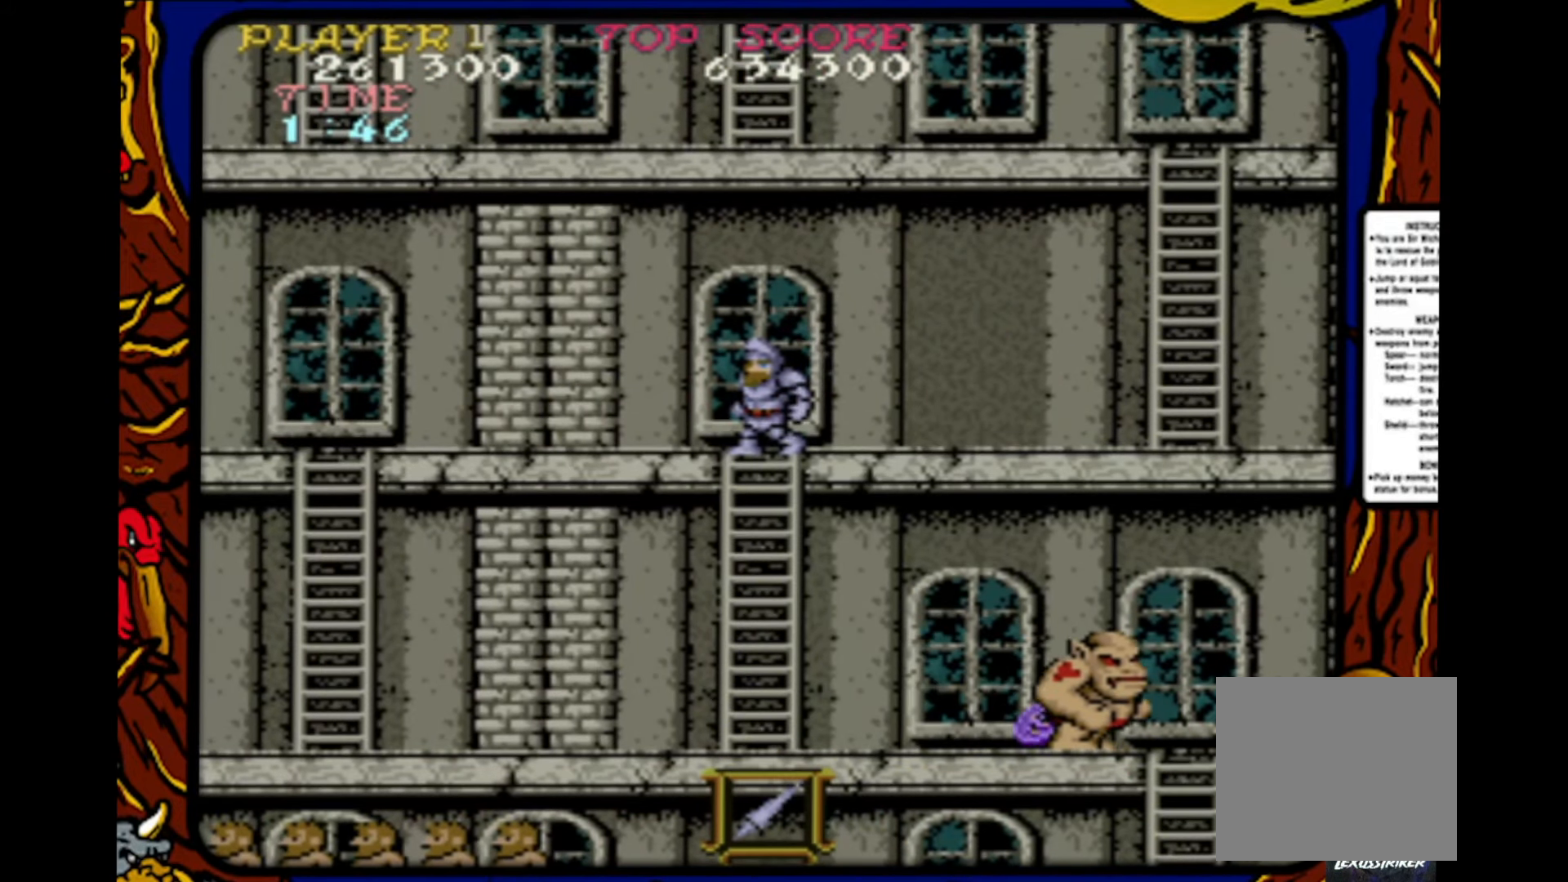
{"buttons": [], "events": []}
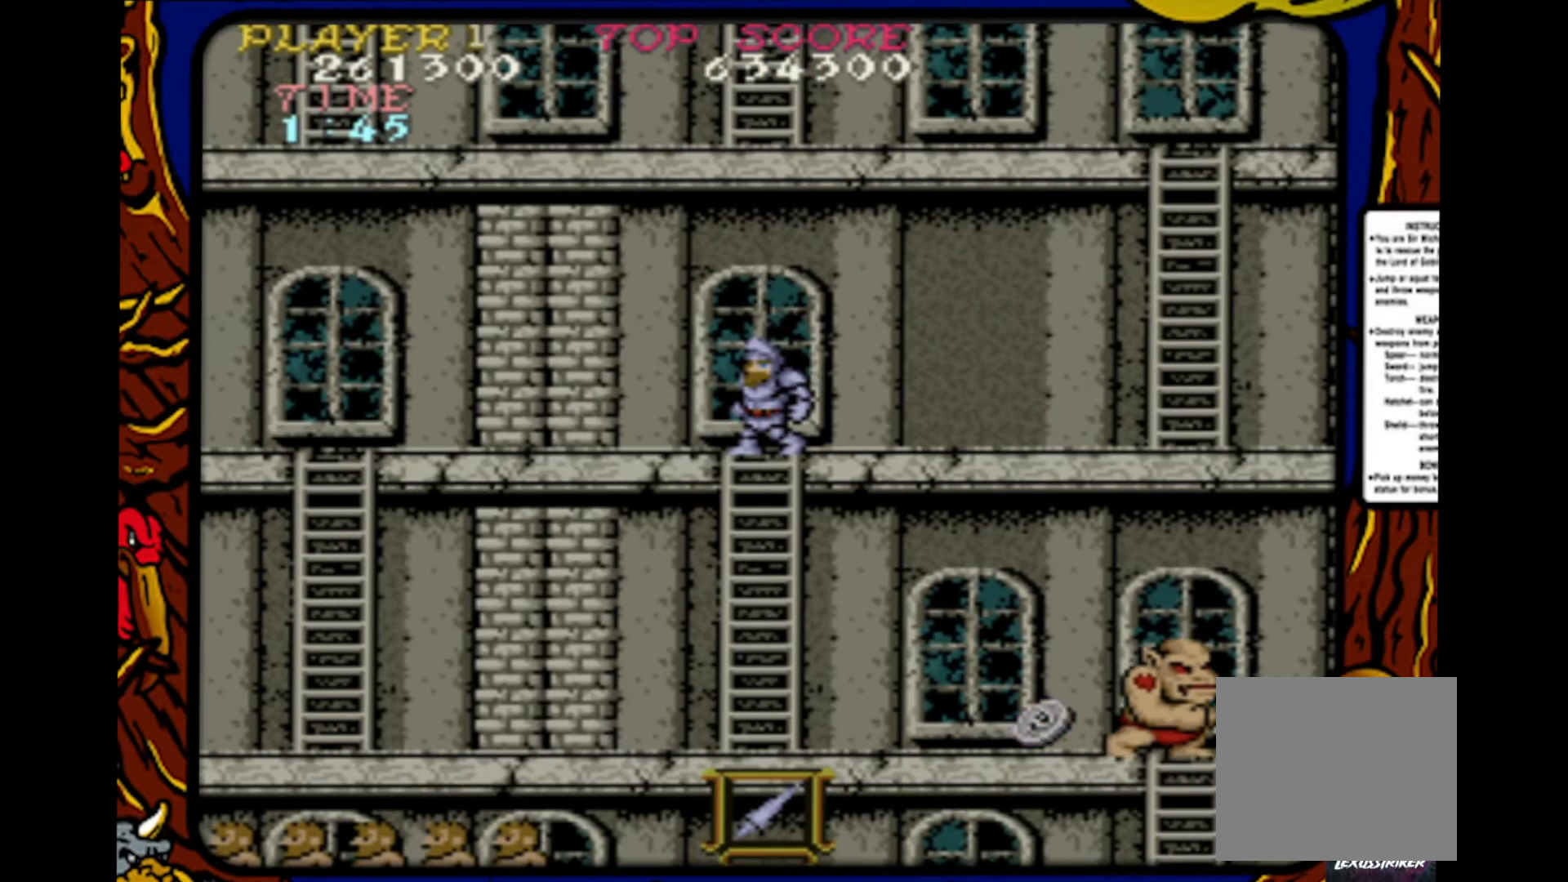
{"buttons": [], "events": []}
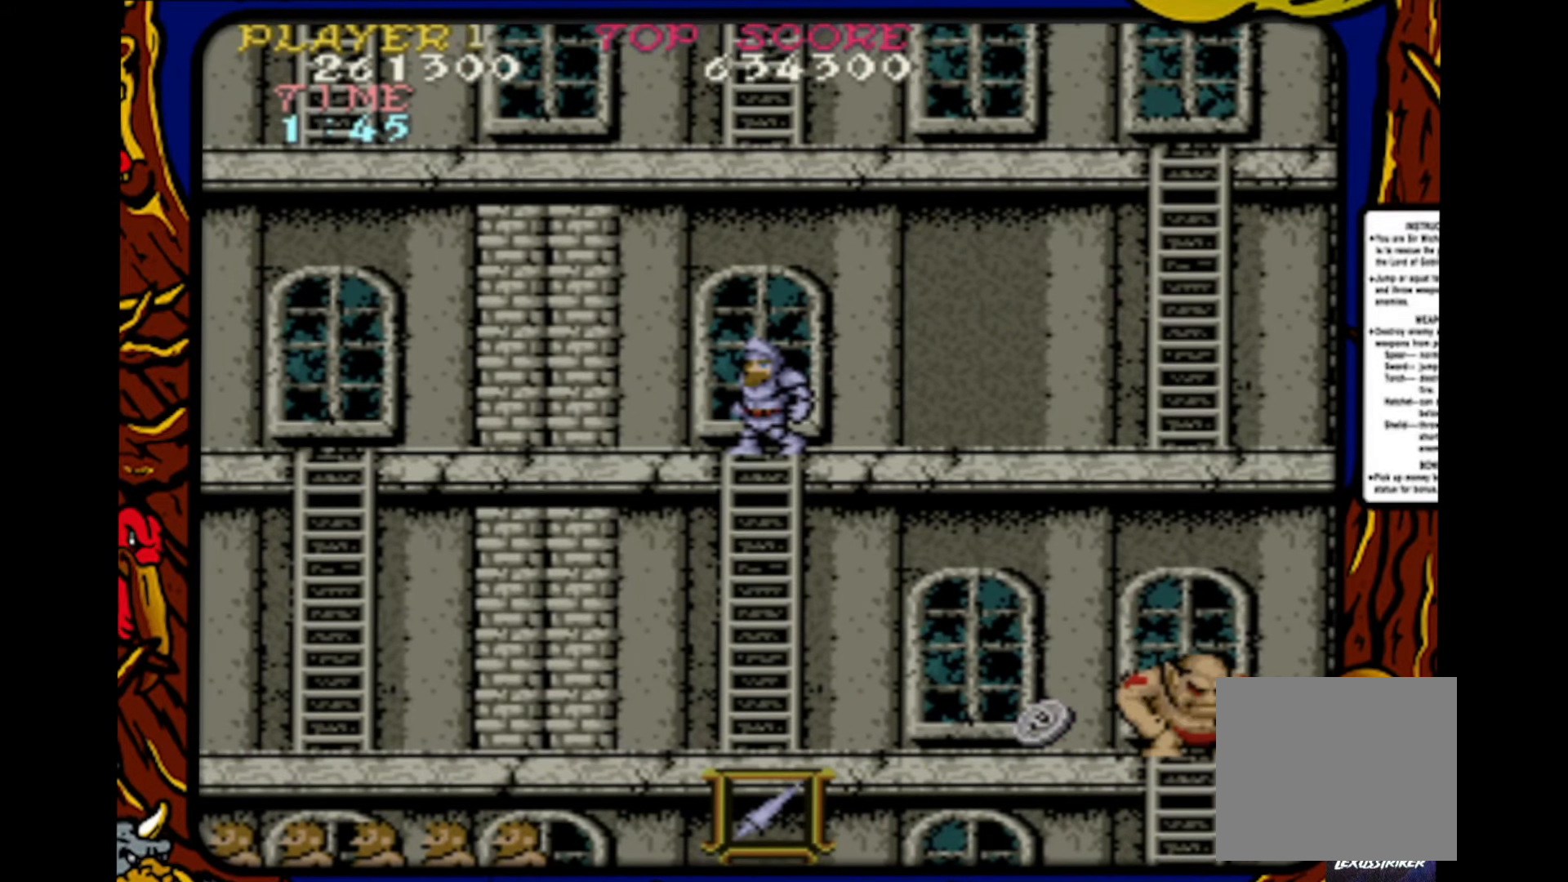
{"buttons": [], "events": [[150, "DPAD_LEFT", "down"], [217, "DPAD_LEFT", "up"]]}
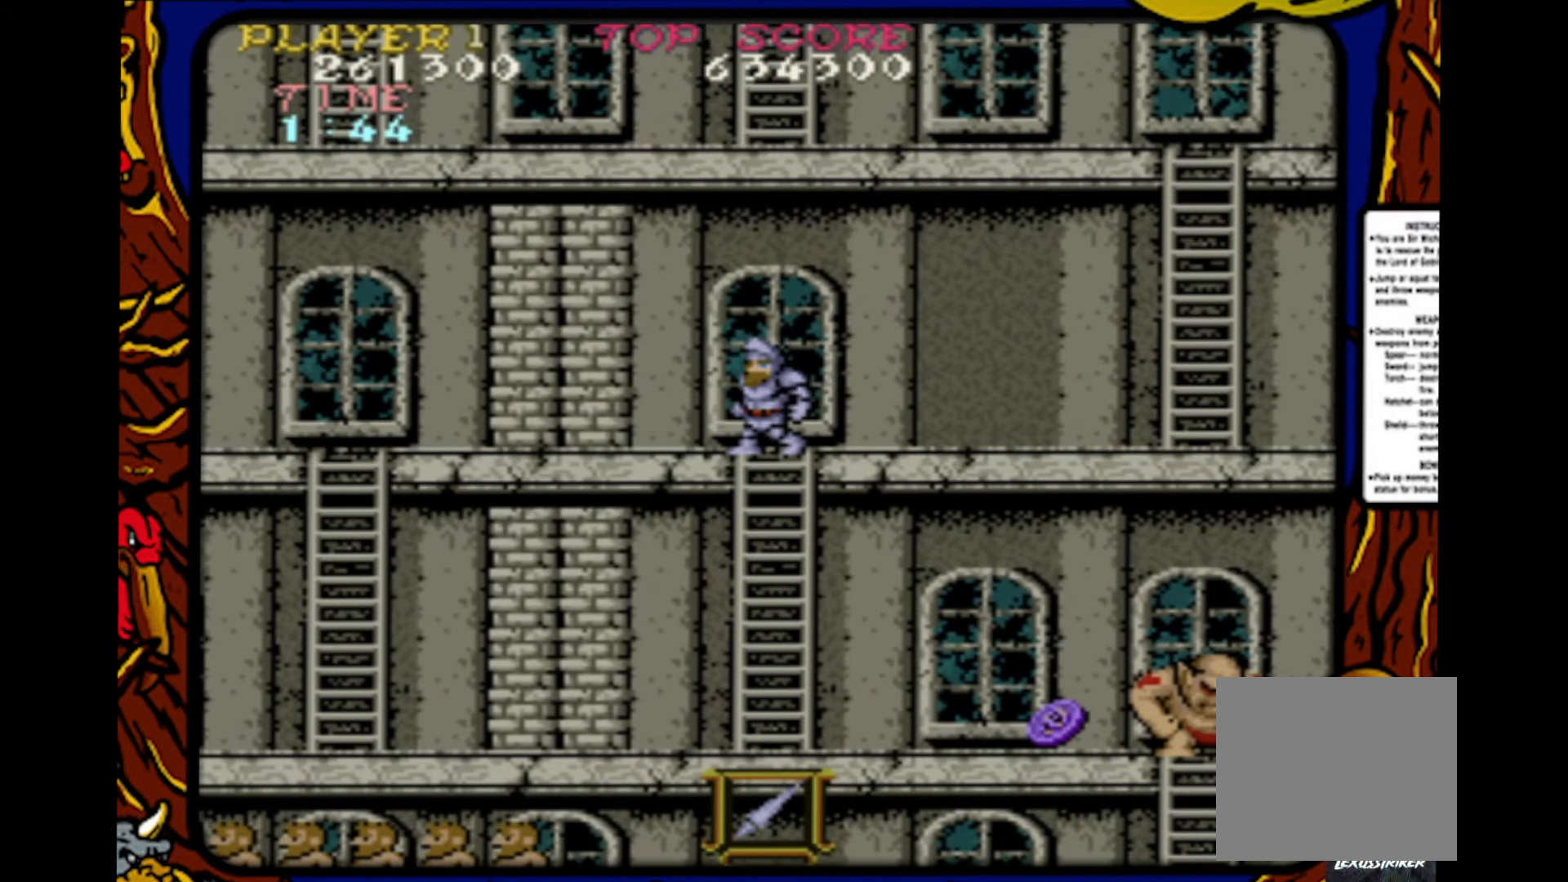
{"buttons": [], "events": []}